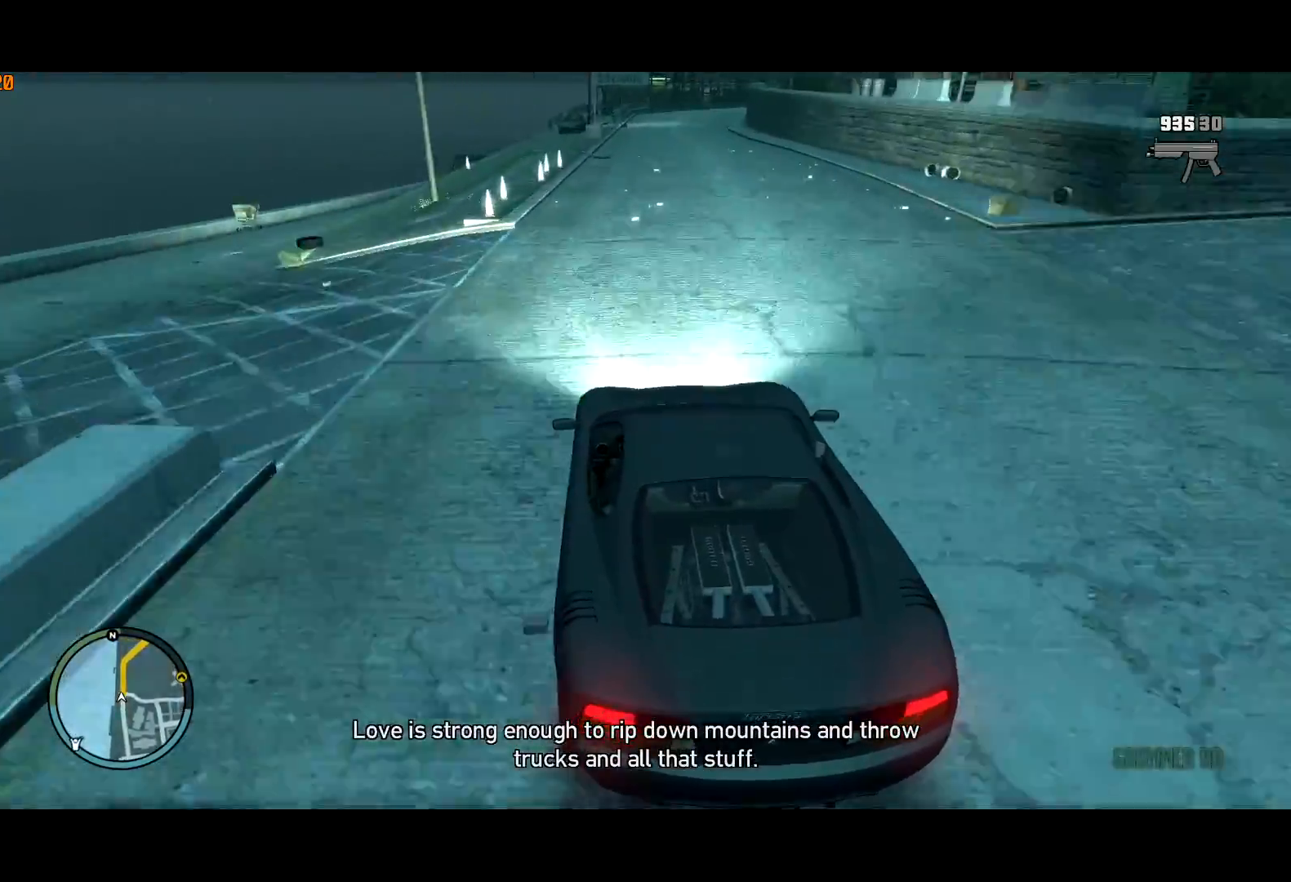
Gameplay with keyboard and mouse; each line is a JSON object with the keys and mouse buttons held at the frame after it. "events" lists presses ("down") and releases ("up") of "a", "c", "ctrl", "d", "down", "e", "escape", "f", "f2", "g", "lock", "q", "r", "return", "s", "shift", "space", "t", "up", "v", "w", "mouse_left", "mouse_right", "mouse_wheel_up" and "mouse_wheel_down" between this image and that frame as [ms after this image, input, new state], when the widget could be followed in between. "mouse_left", "mouse_right", "mouse_wheel_up", "mouse_wheel_down" = the "left", "right", "wheel_up", "wheel_down" buttons of the "mouse" list. No other keys are recorded. Mouse movement is not recorded. Key names are as the overlay labels them; some are game actions (e.g. jump) rather than physical keys. Not read: other_keys.
{"keys": ["w"], "mouse": [], "events": [[400, "d", "down"], [500, "d", "up"]]}
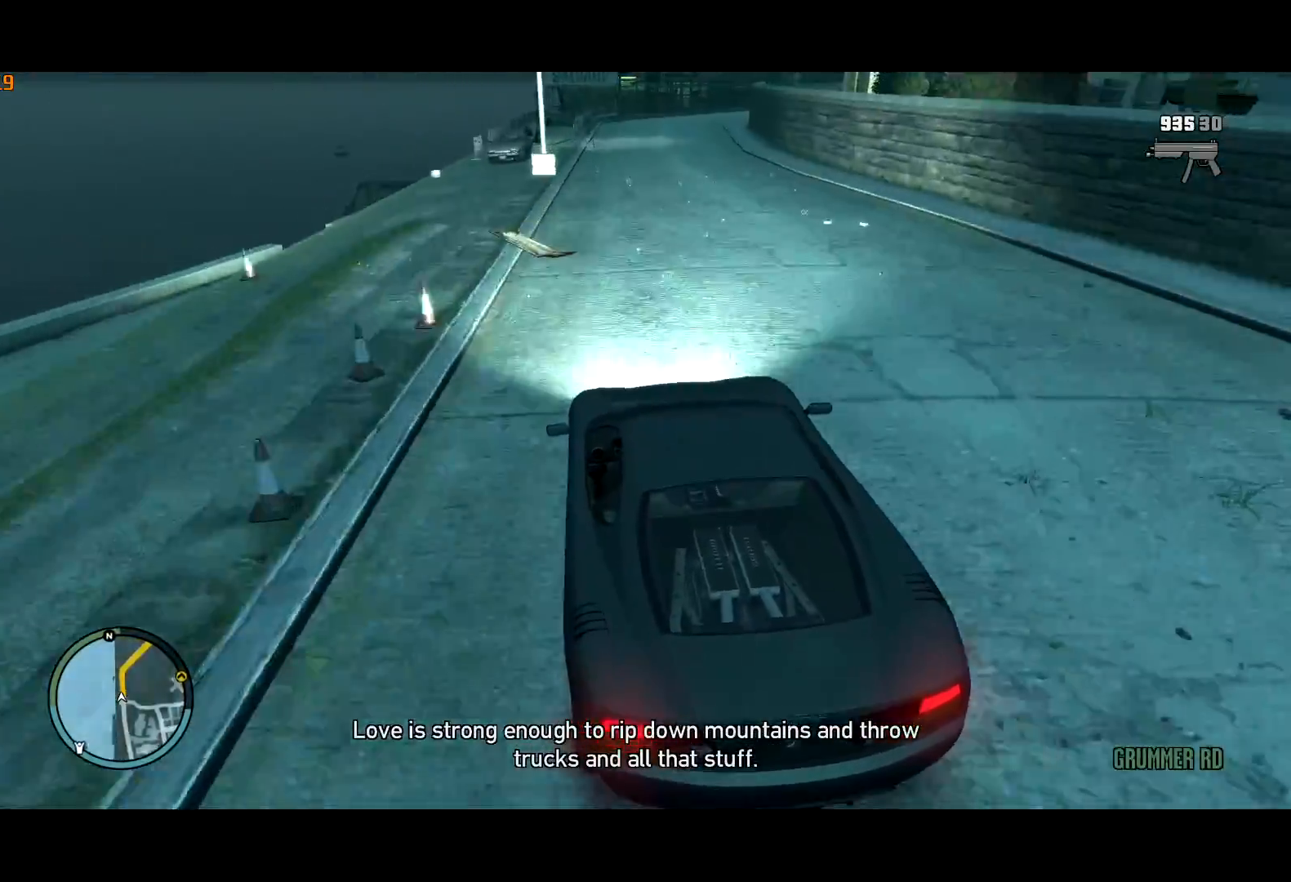
{"keys": ["d"], "mouse": [], "events": [[50, "w", "up"], [100, "d", "down"], [284, "s", "down"], [367, "d", "up"], [417, "s", "up"], [467, "d", "down"]]}
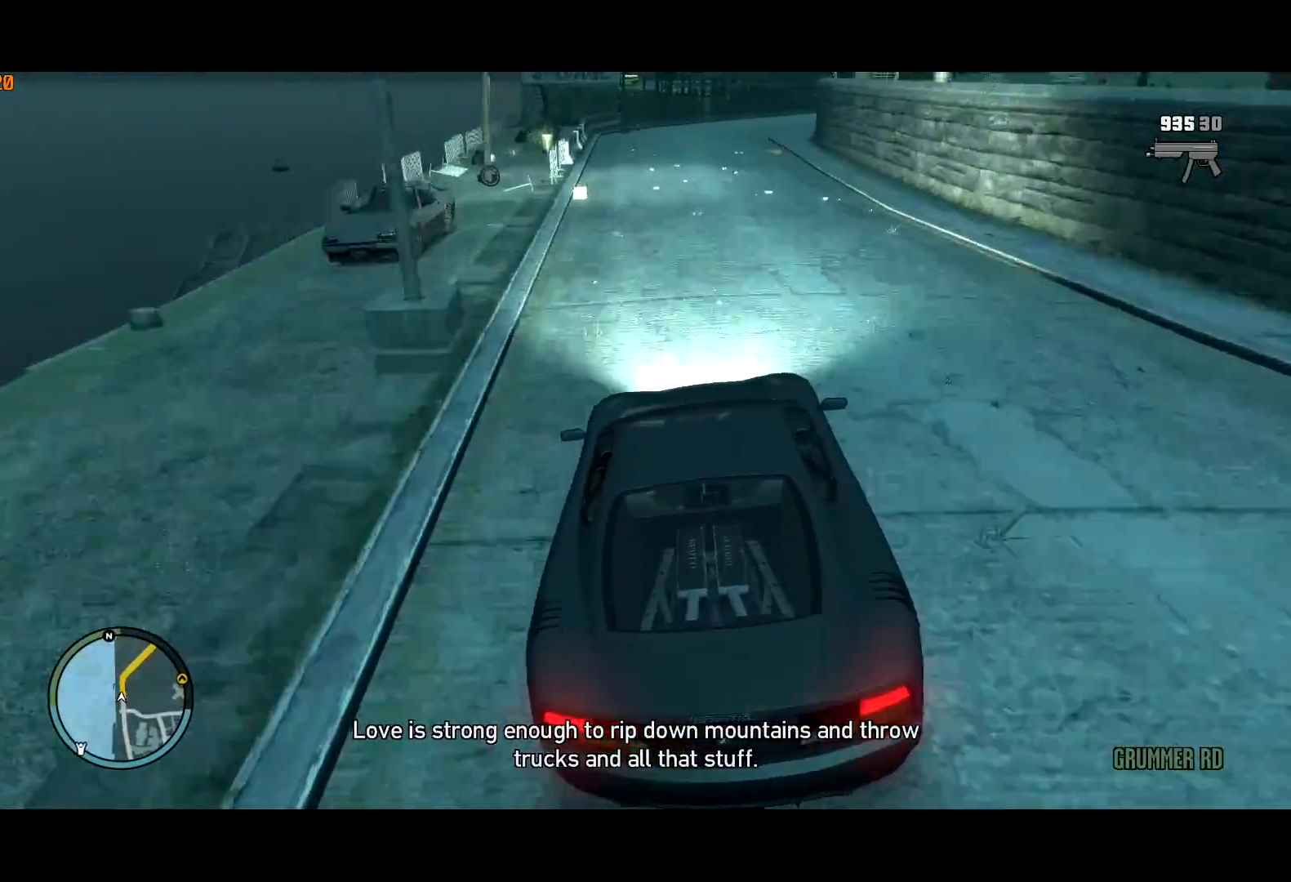
{"keys": ["d"], "mouse": [], "events": [[17, "s", "down"], [100, "s", "up"]]}
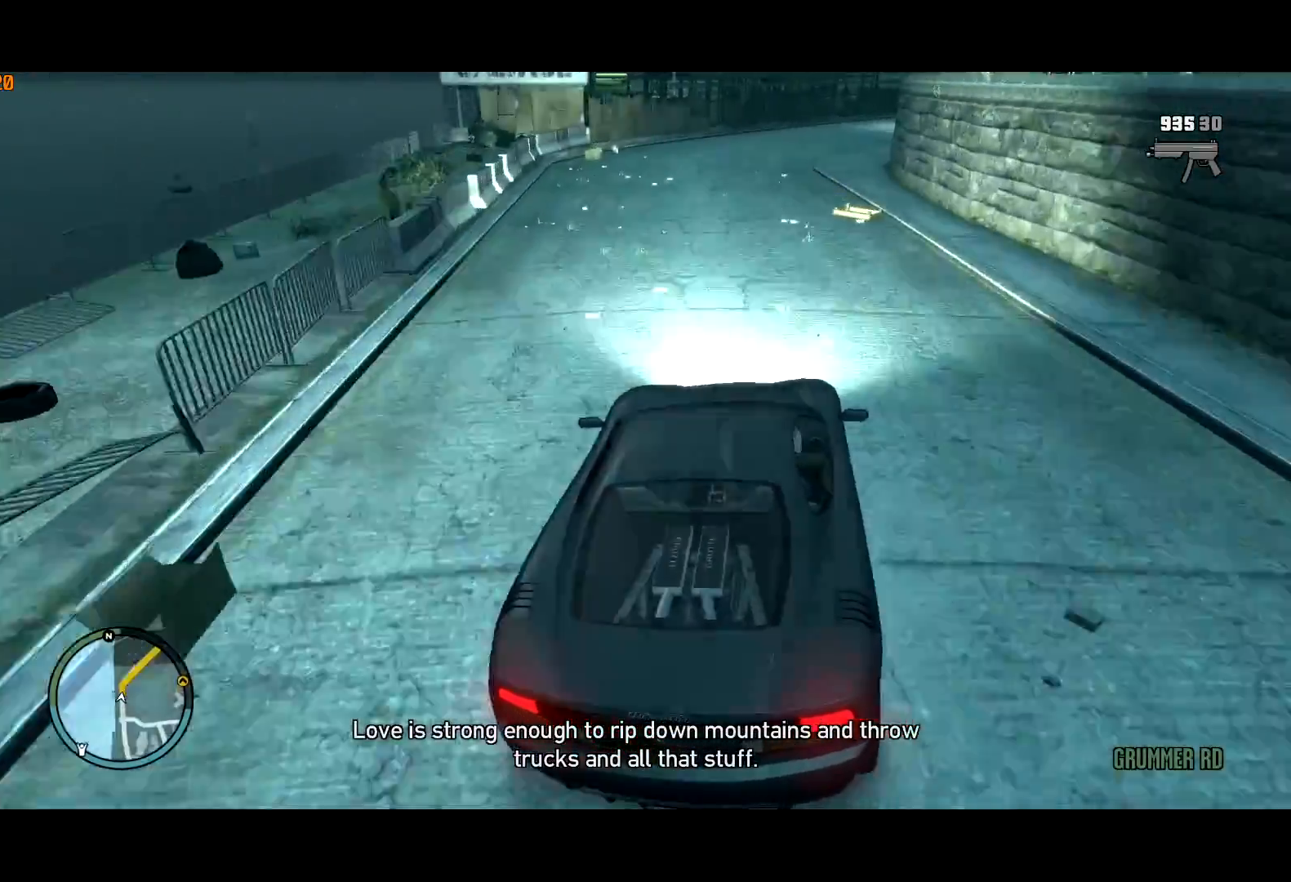
{"keys": ["d"], "mouse": [], "events": []}
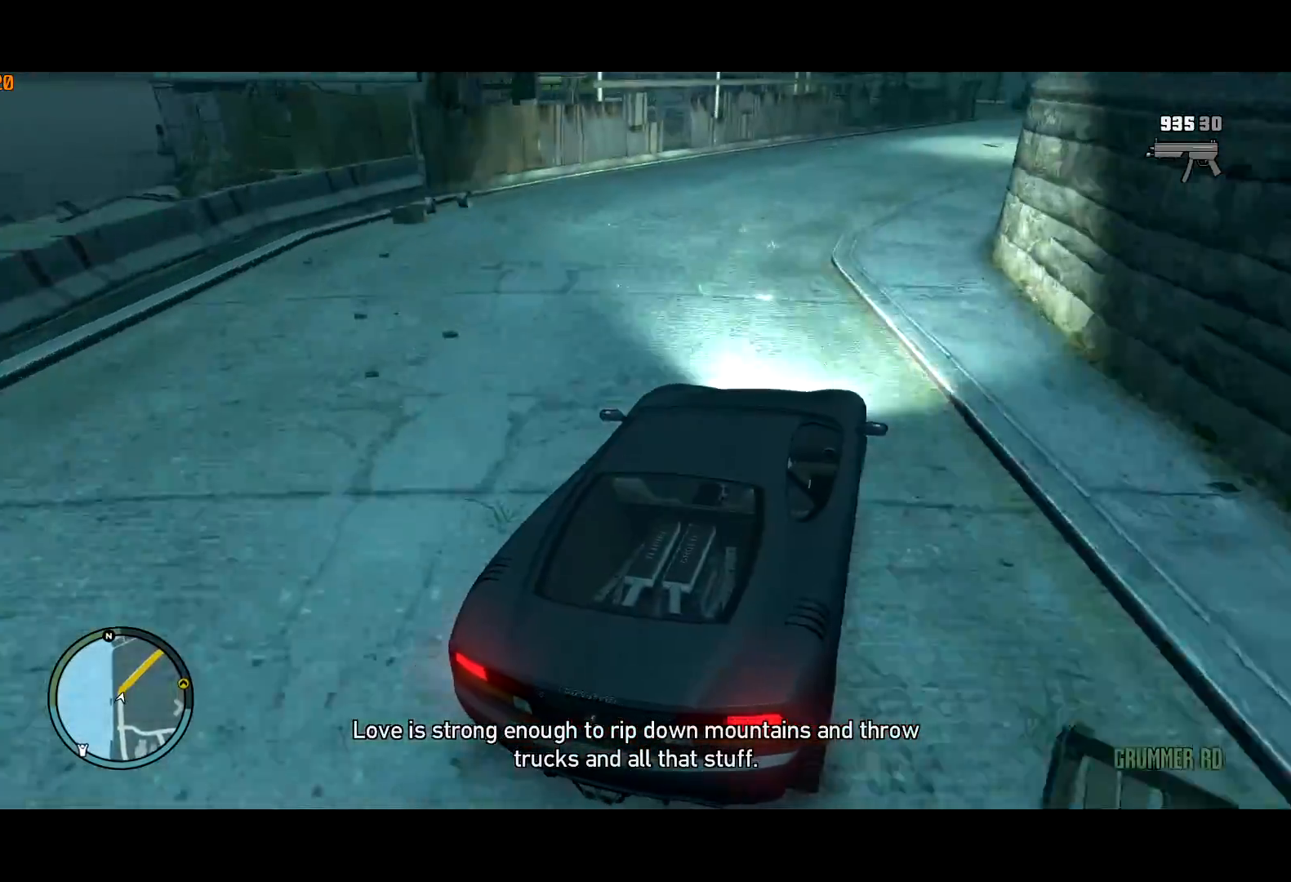
{"keys": ["d", "w"], "mouse": [], "events": [[167, "w", "down"]]}
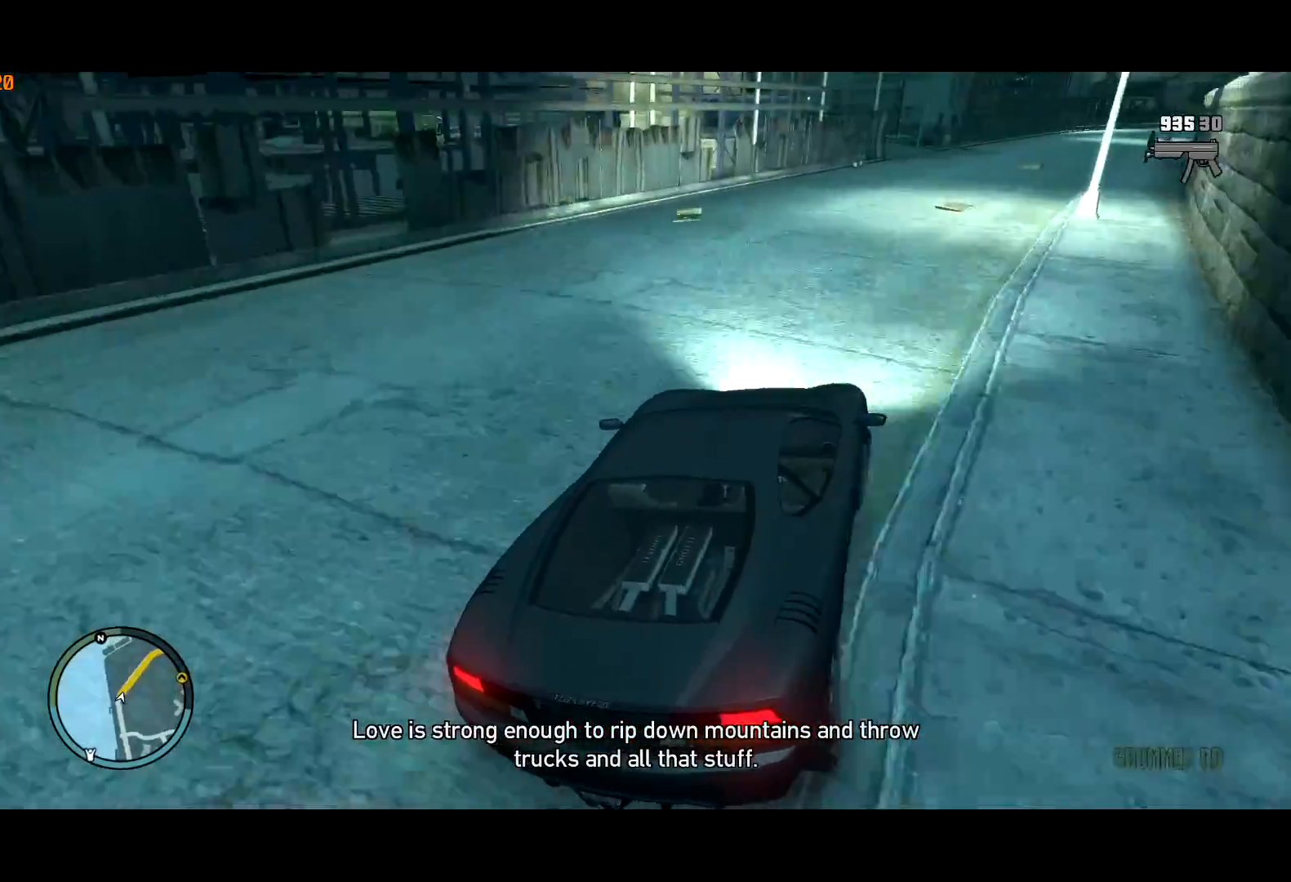
{"keys": ["w"], "mouse": [], "events": [[250, "d", "up"], [434, "d", "down"], [484, "d", "up"]]}
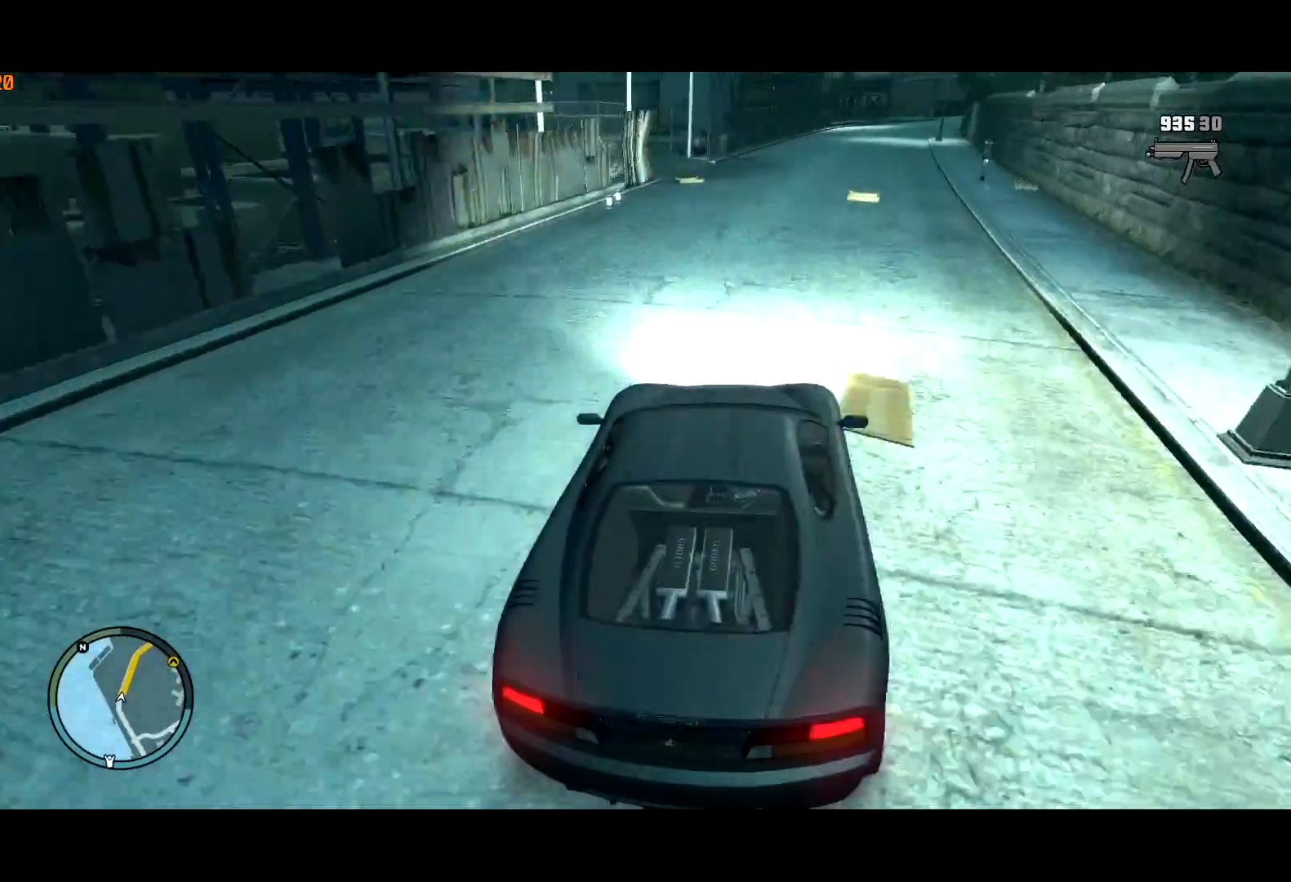
{"keys": ["w"], "mouse": ["left"], "events": [[167, "d", "down"], [217, "d", "up"], [217, "mouse_left", "down"], [267, "mouse_left", "up"], [350, "mouse_left", "down"], [417, "mouse_left", "up"], [500, "mouse_left", "down"]]}
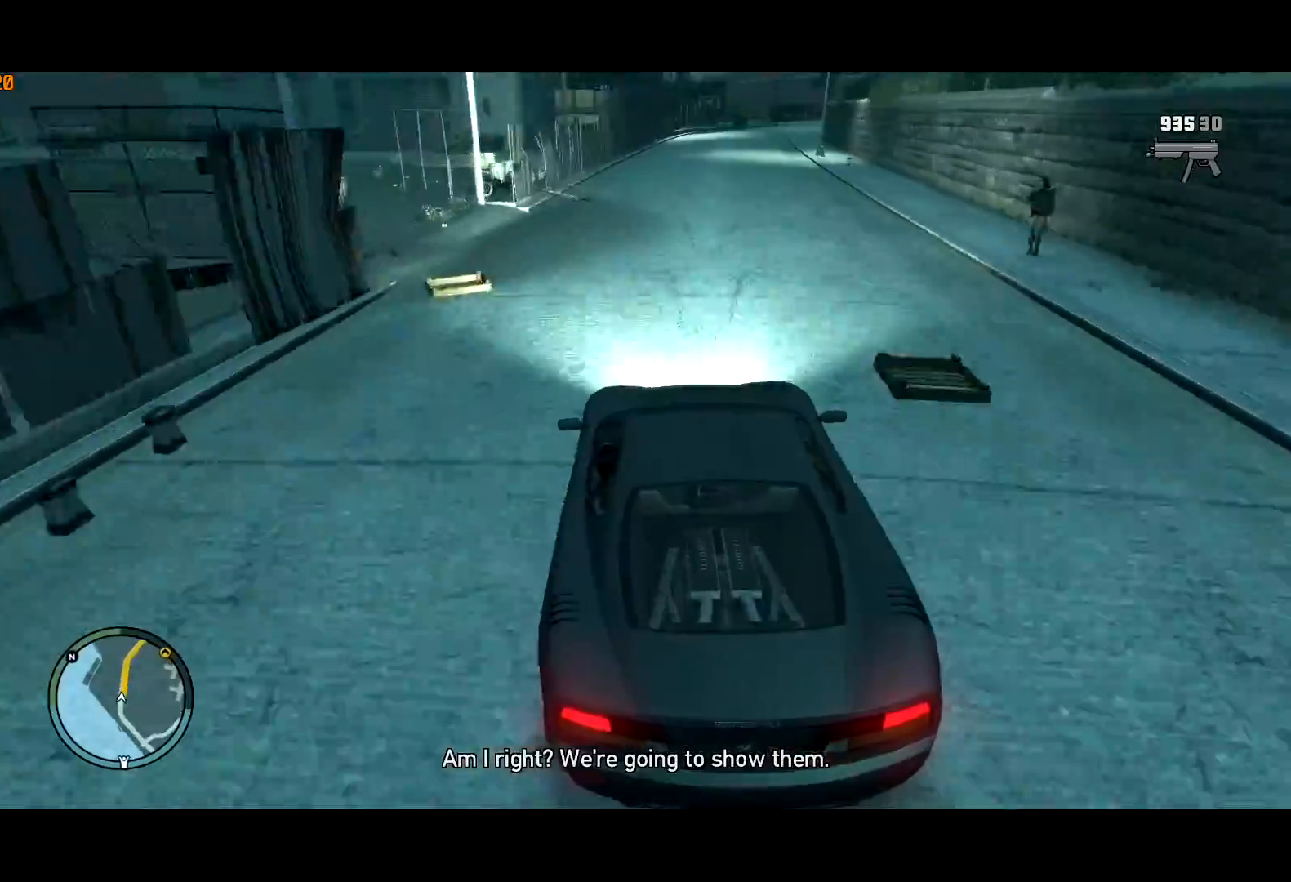
{"keys": ["w"], "mouse": ["left"], "events": [[50, "mouse_left", "up"], [134, "mouse_left", "down"], [184, "mouse_left", "up"], [234, "d", "down"], [284, "mouse_left", "down"], [367, "mouse_left", "up"], [417, "d", "up"], [467, "mouse_left", "down"]]}
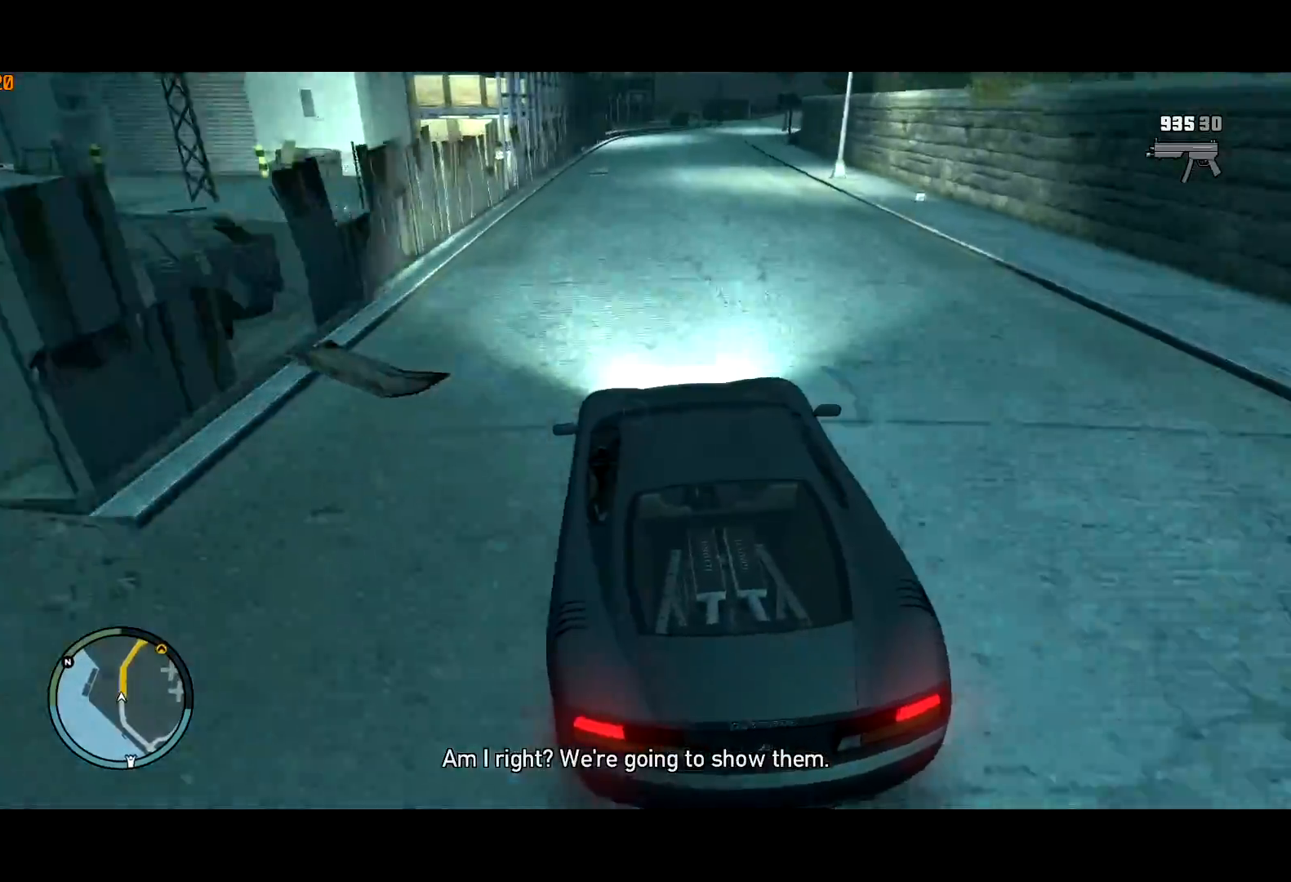
{"keys": ["w"], "mouse": [], "events": [[17, "d", "down"], [17, "mouse_left", "up"], [100, "d", "up"], [100, "mouse_left", "down"], [134, "mouse_left", "up"], [200, "d", "down"], [250, "mouse_left", "down"], [300, "d", "up"], [300, "mouse_left", "up"], [384, "mouse_left", "down"], [434, "d", "down"], [434, "mouse_left", "up"], [484, "d", "up"]]}
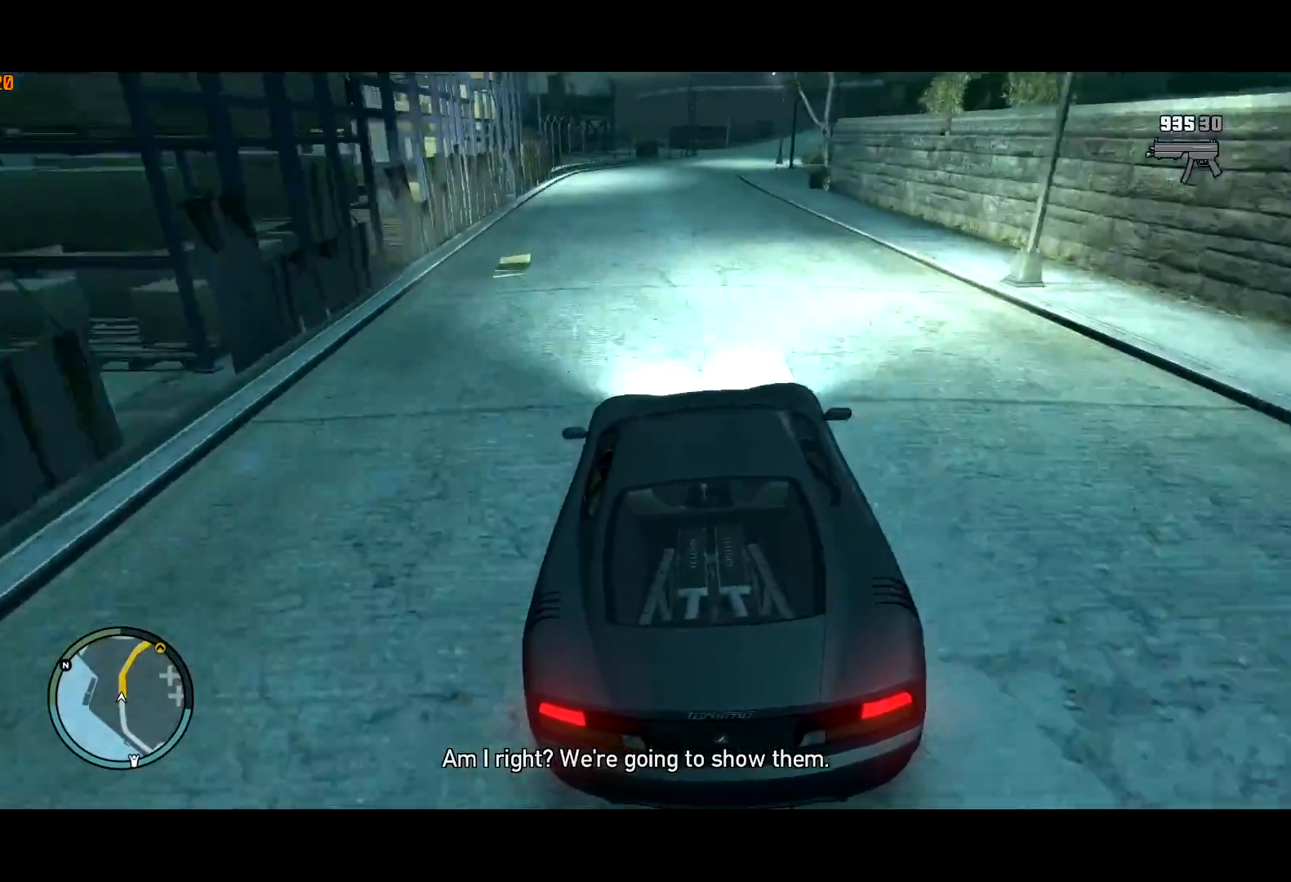
{"keys": ["d", "w"], "mouse": [], "events": [[500, "d", "down"]]}
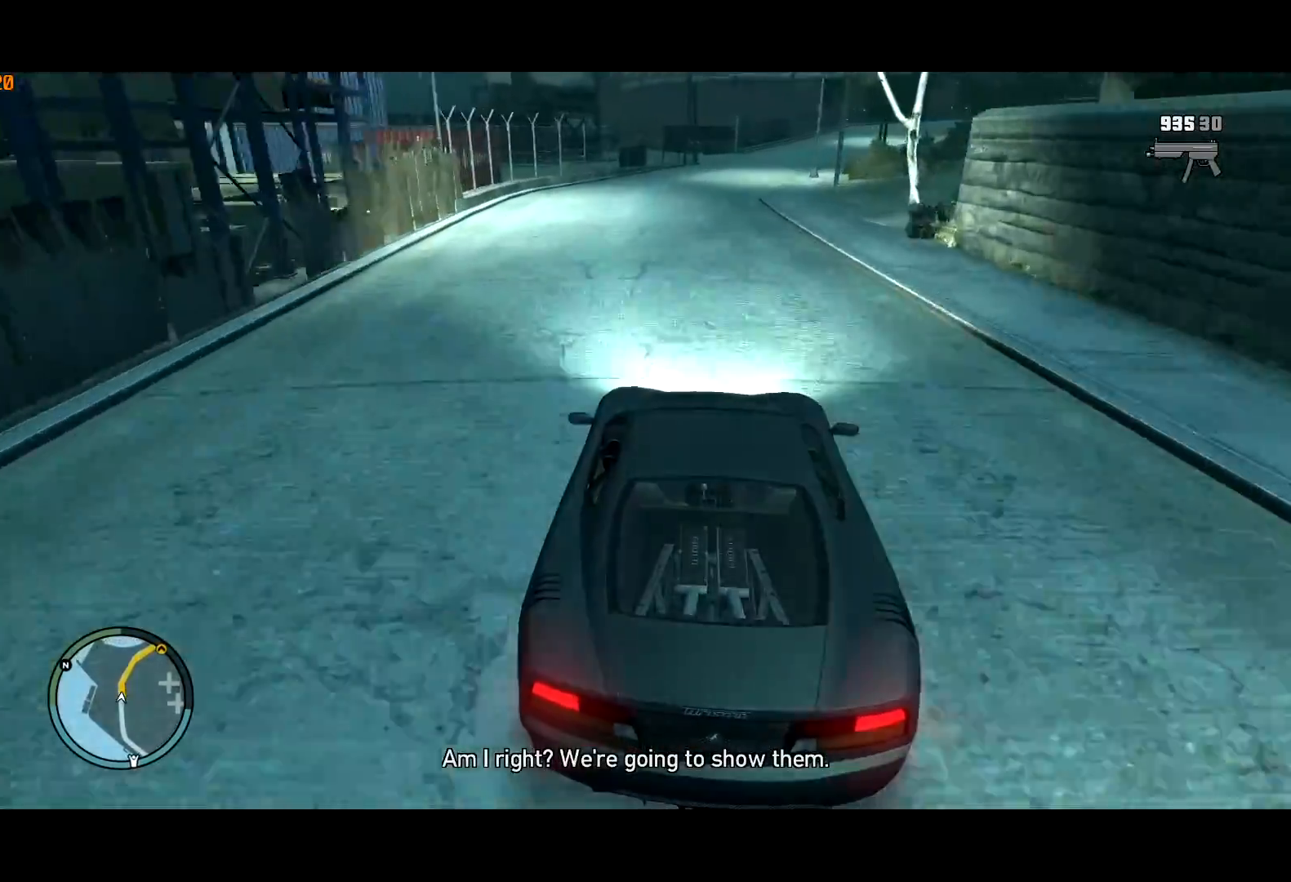
{"keys": ["w"], "mouse": [], "events": [[50, "mouse_left", "down"], [100, "mouse_left", "up"], [184, "d", "up"], [284, "d", "down"], [334, "d", "up"]]}
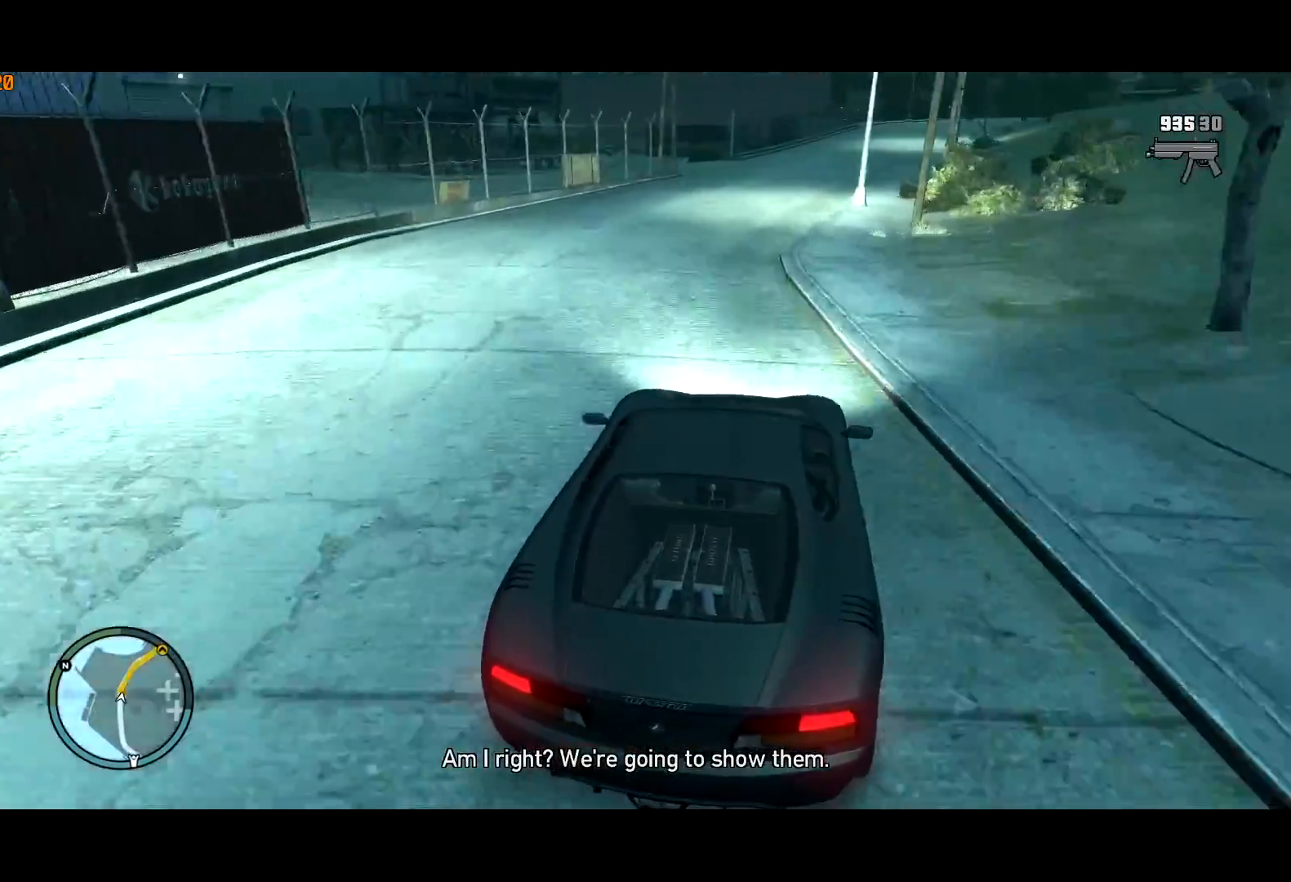
{"keys": ["w"], "mouse": [], "events": [[50, "d", "down"], [100, "d", "up"], [350, "d", "down"], [434, "d", "up"]]}
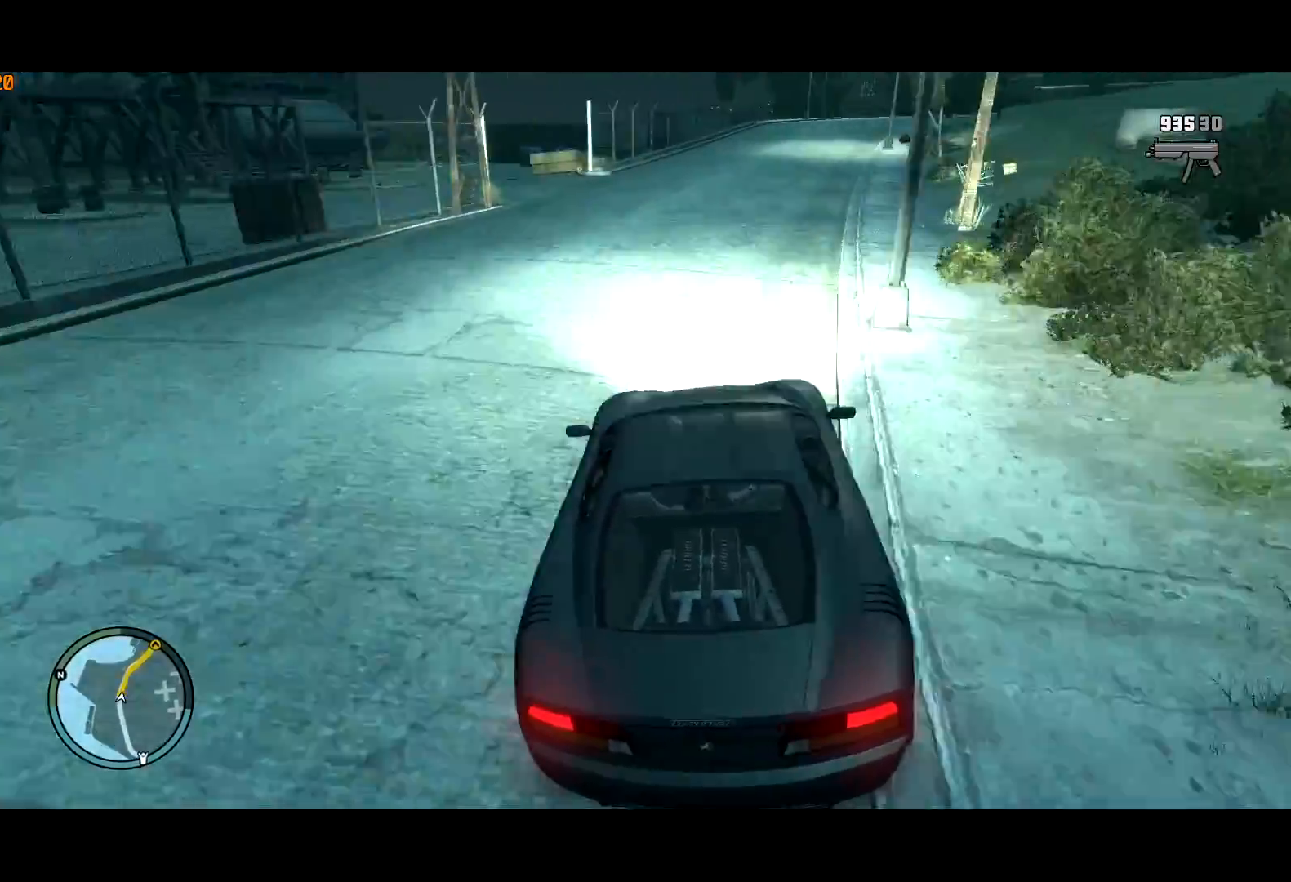
{"keys": ["d", "w"], "mouse": [], "events": [[34, "d", "down"], [167, "d", "up"], [317, "d", "down"], [400, "d", "up"], [500, "d", "down"]]}
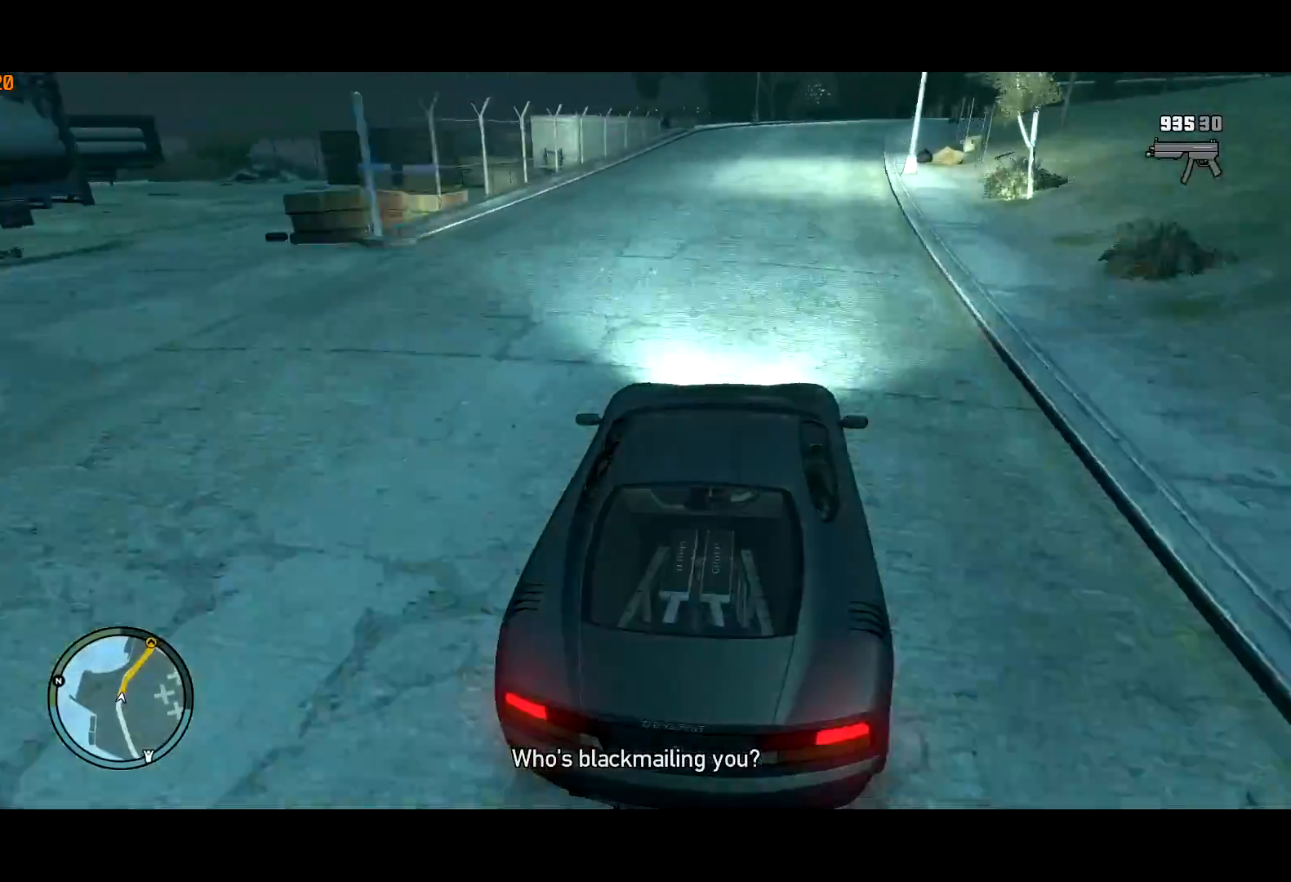
{"keys": ["d", "w"], "mouse": [], "events": [[100, "d", "up"], [134, "d", "down"], [184, "d", "up"], [267, "d", "down"]]}
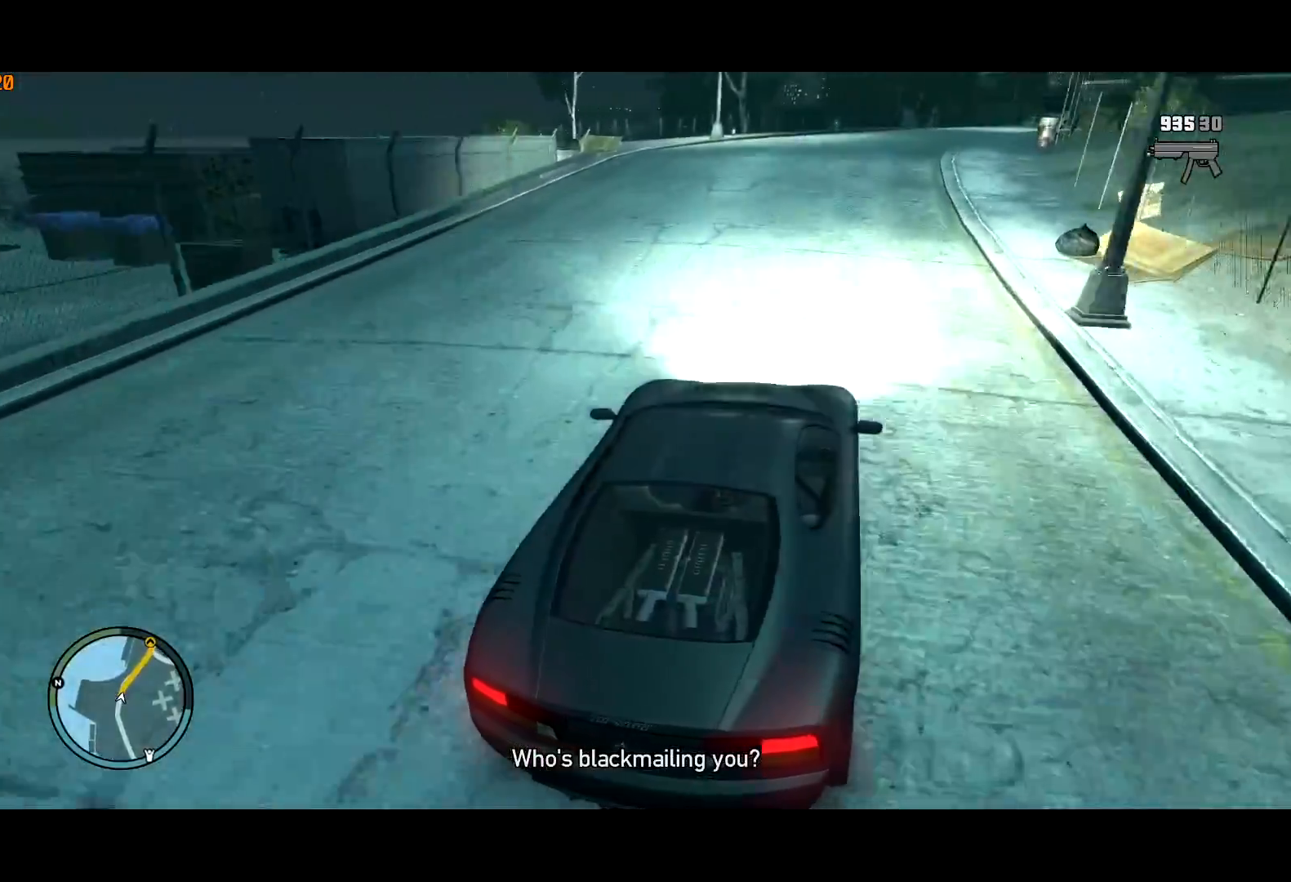
{"keys": ["d", "w"], "mouse": [], "events": []}
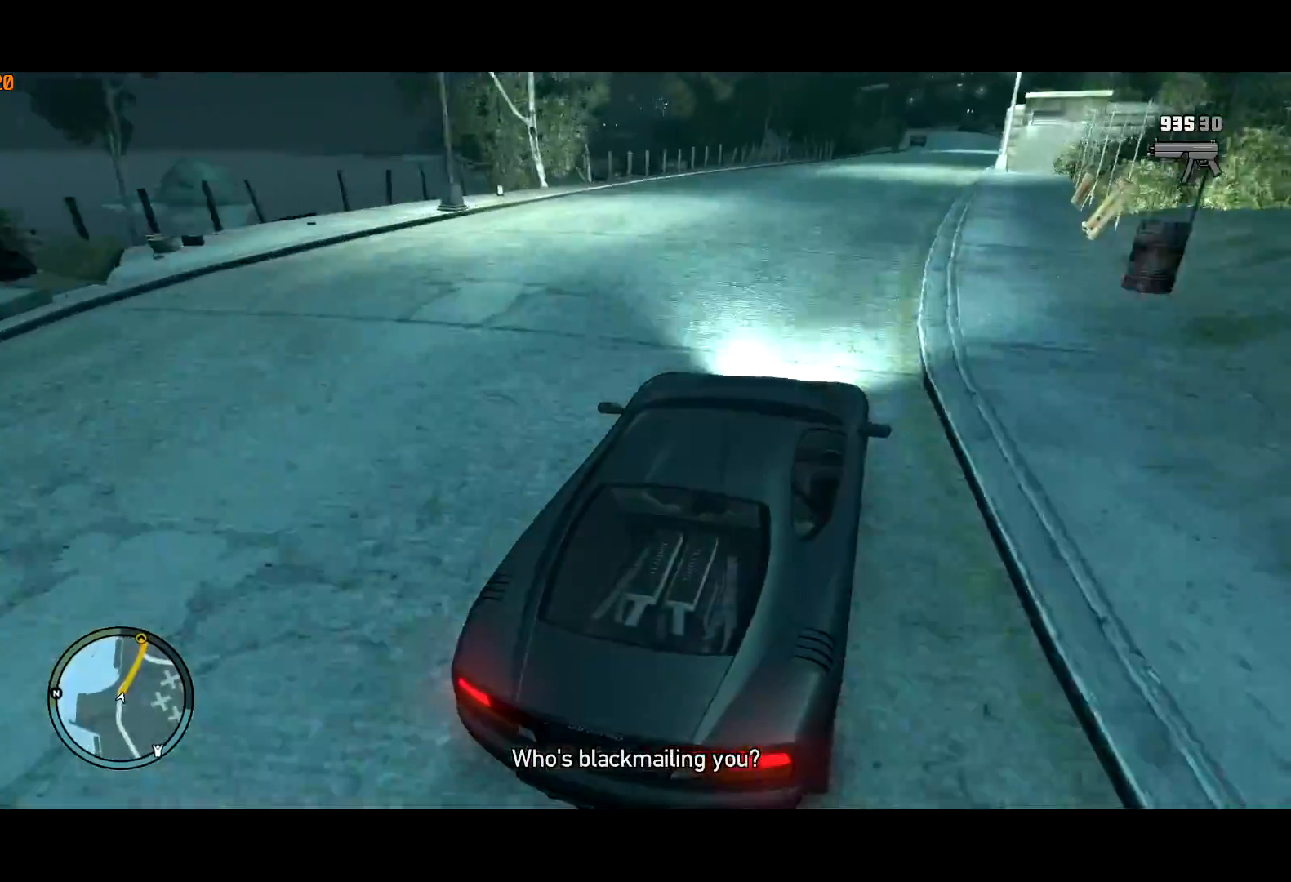
{"keys": ["w"], "mouse": [], "events": [[84, "d", "up"]]}
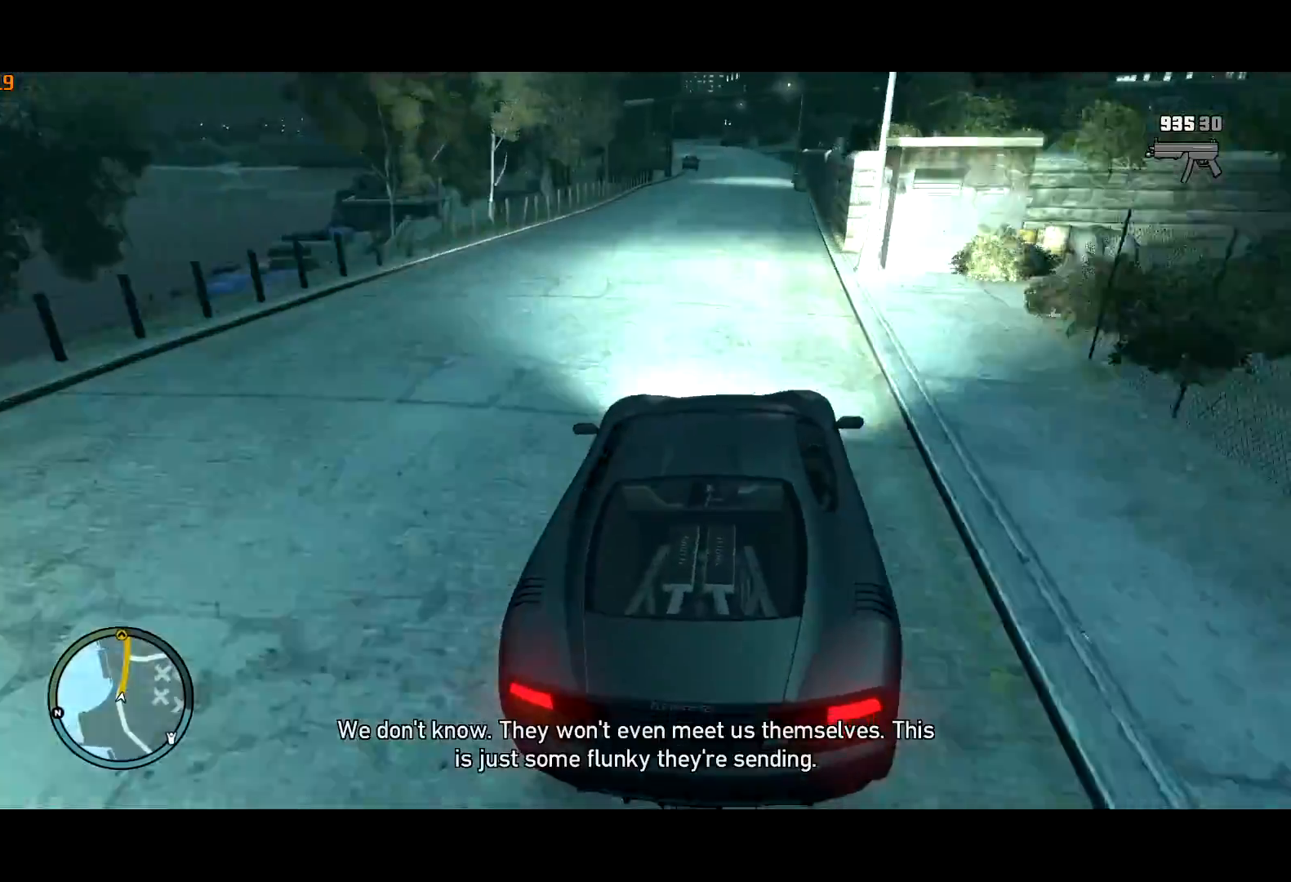
{"keys": ["w"], "mouse": [], "events": []}
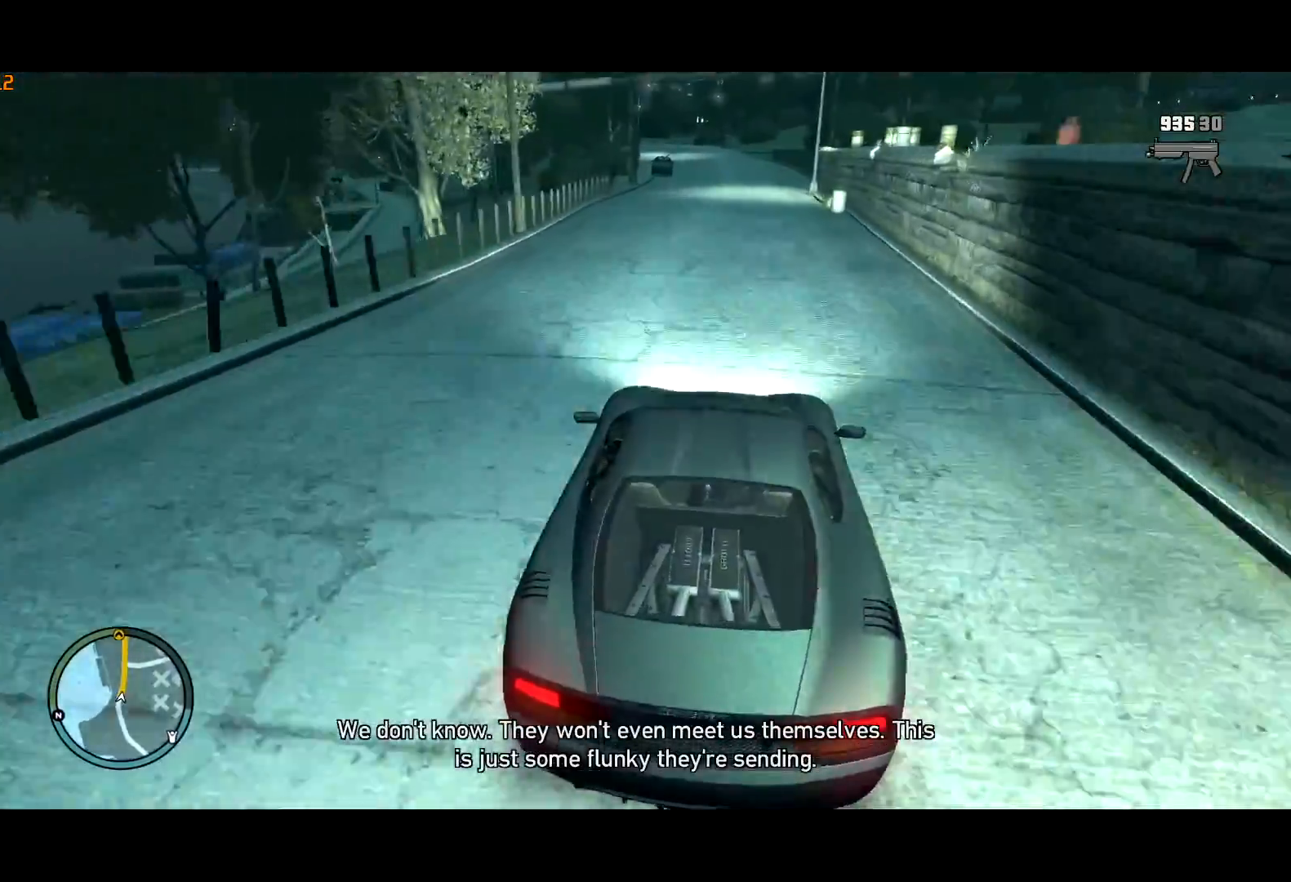
{"keys": ["w"], "mouse": [], "events": []}
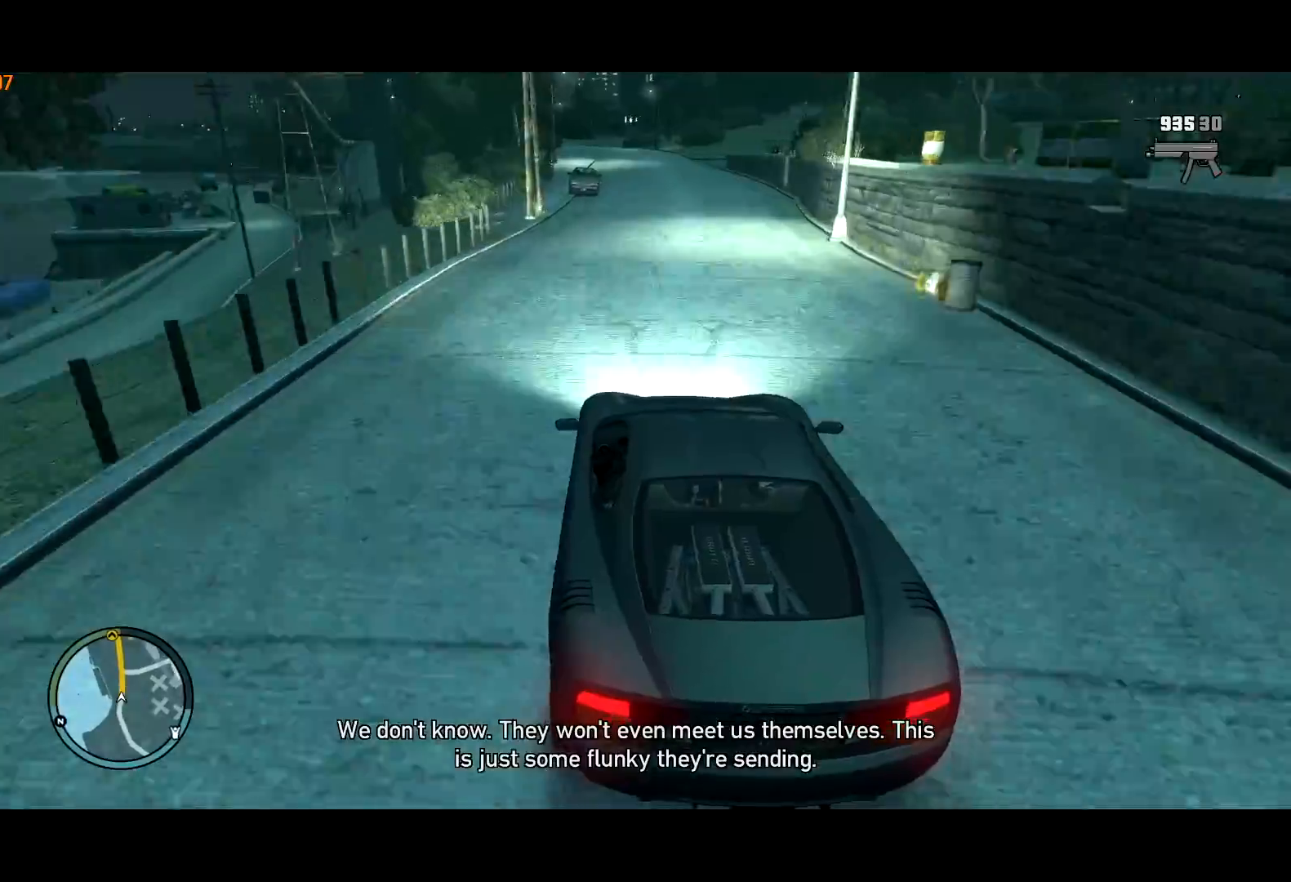
{"keys": ["w"], "mouse": [], "events": []}
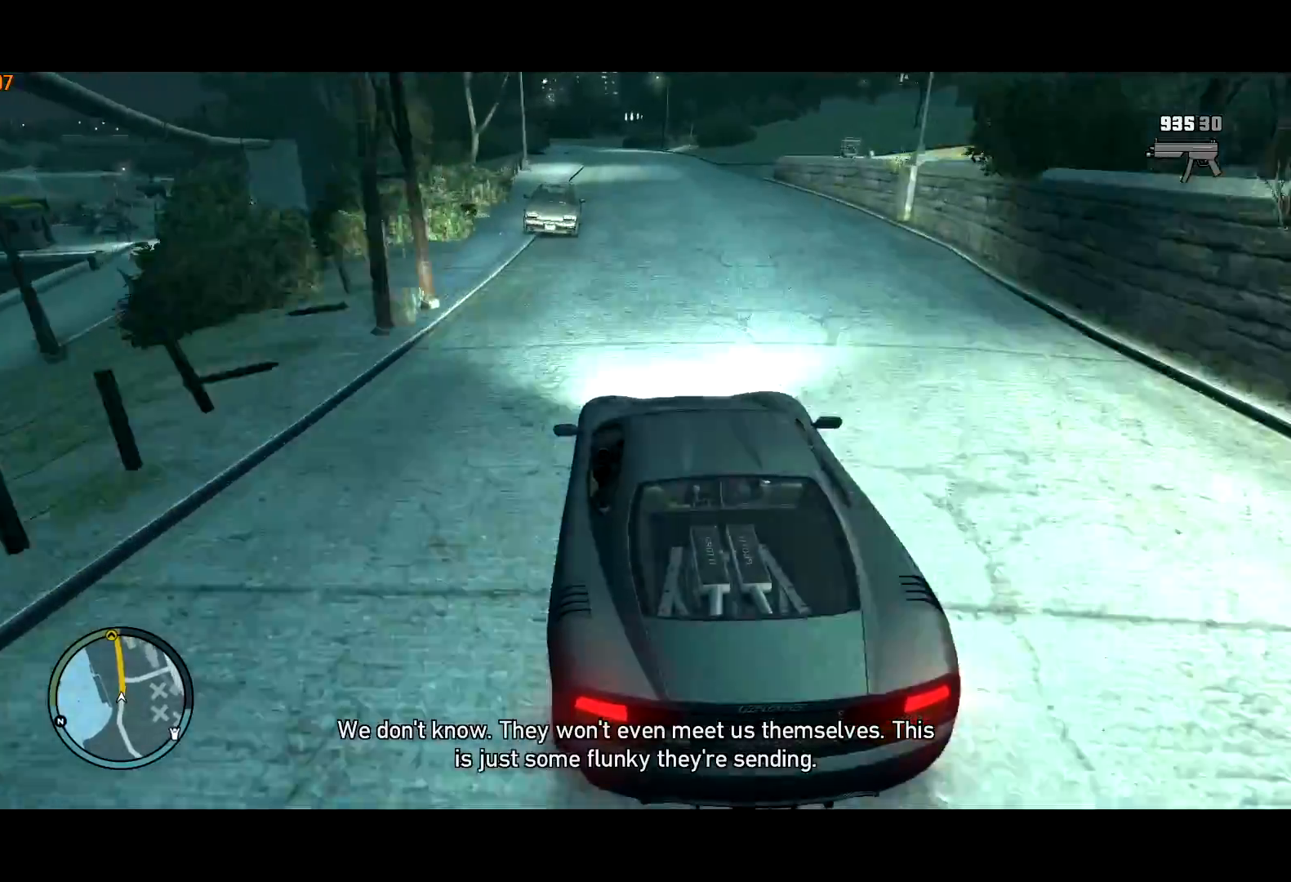
{"keys": ["w"], "mouse": [], "events": [[134, "a", "down"], [234, "a", "up"]]}
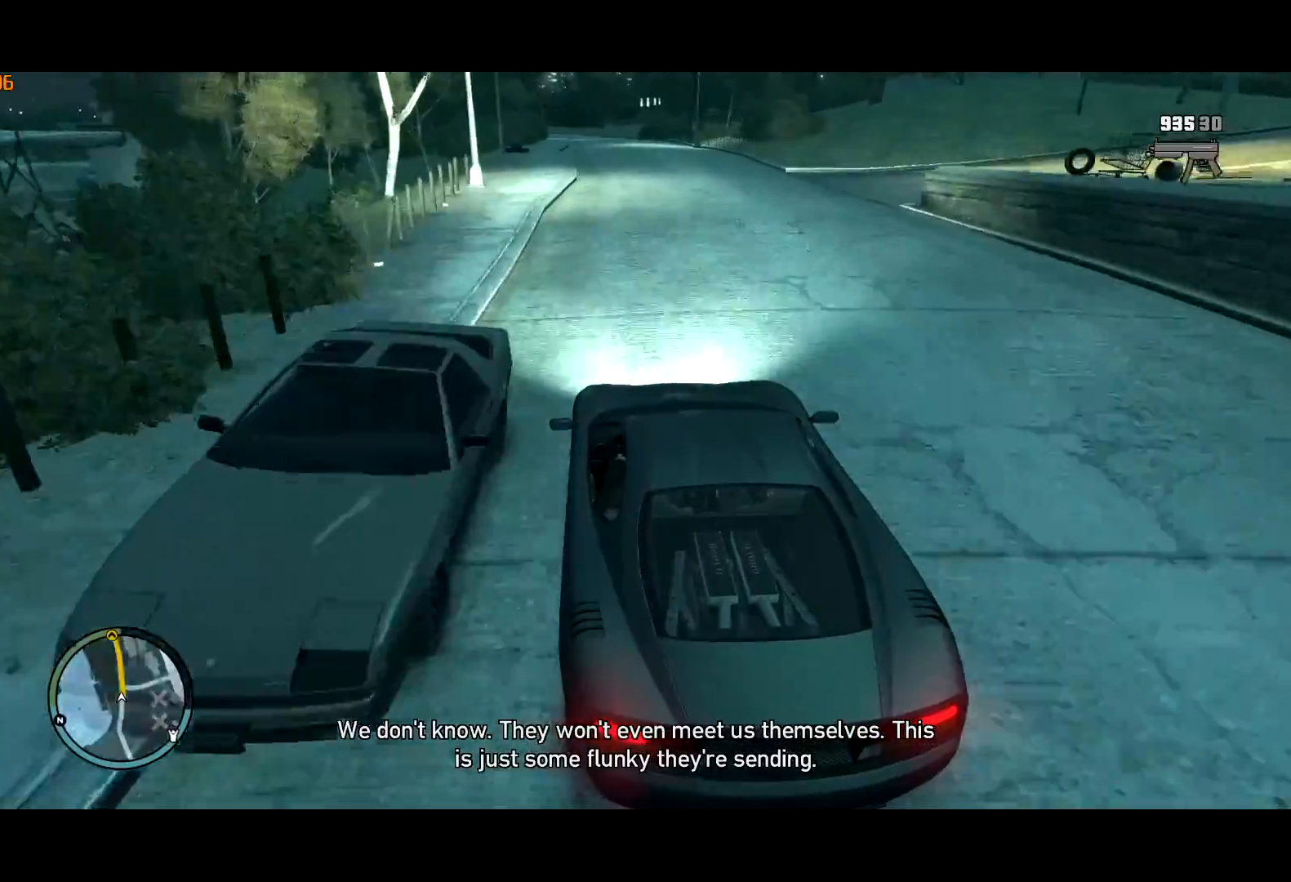
{"keys": ["w"], "mouse": [], "events": [[150, "mouse_left", "down"], [184, "mouse_left", "up"], [200, "a", "down"], [300, "a", "up"], [300, "mouse_left", "down"], [384, "mouse_left", "up"]]}
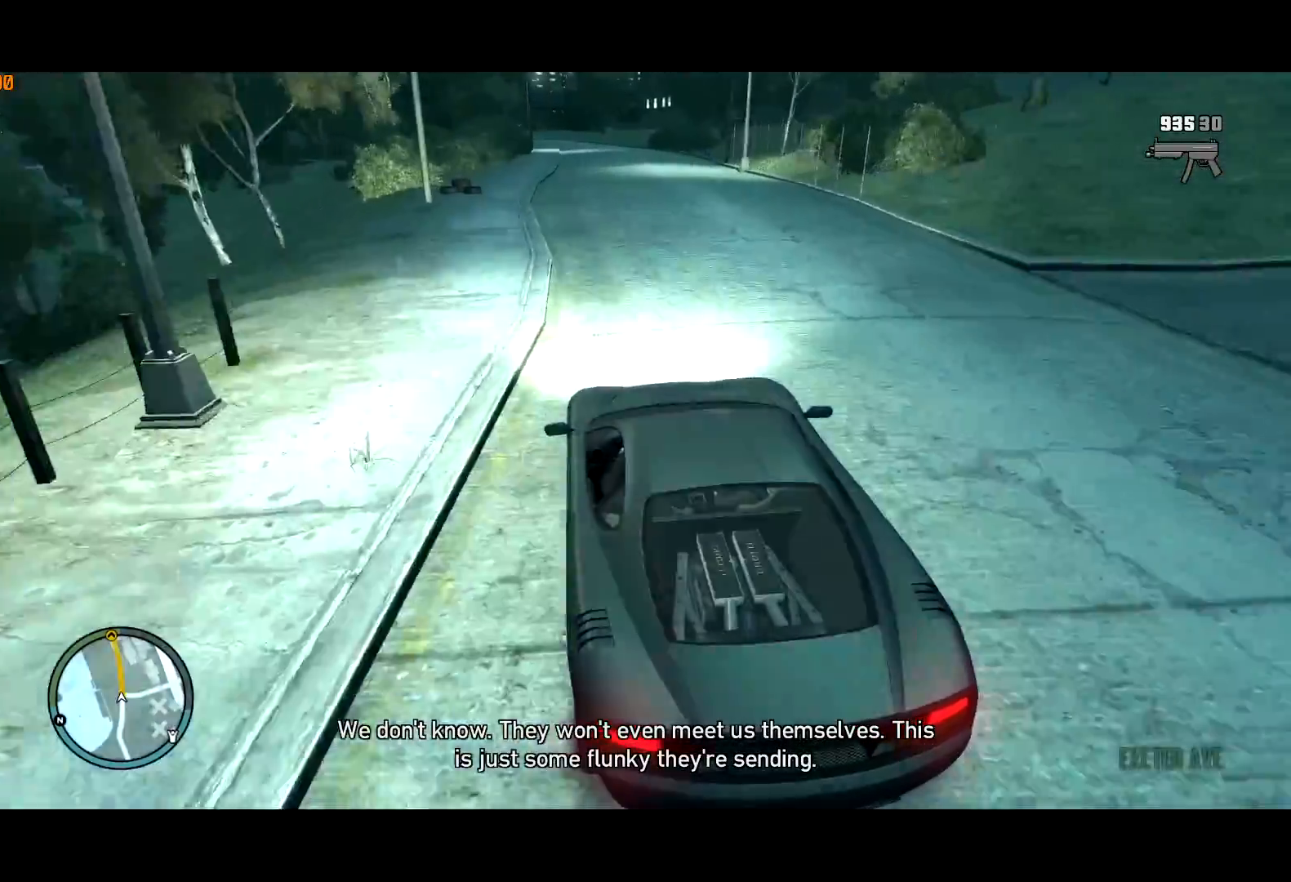
{"keys": ["w"], "mouse": [], "events": []}
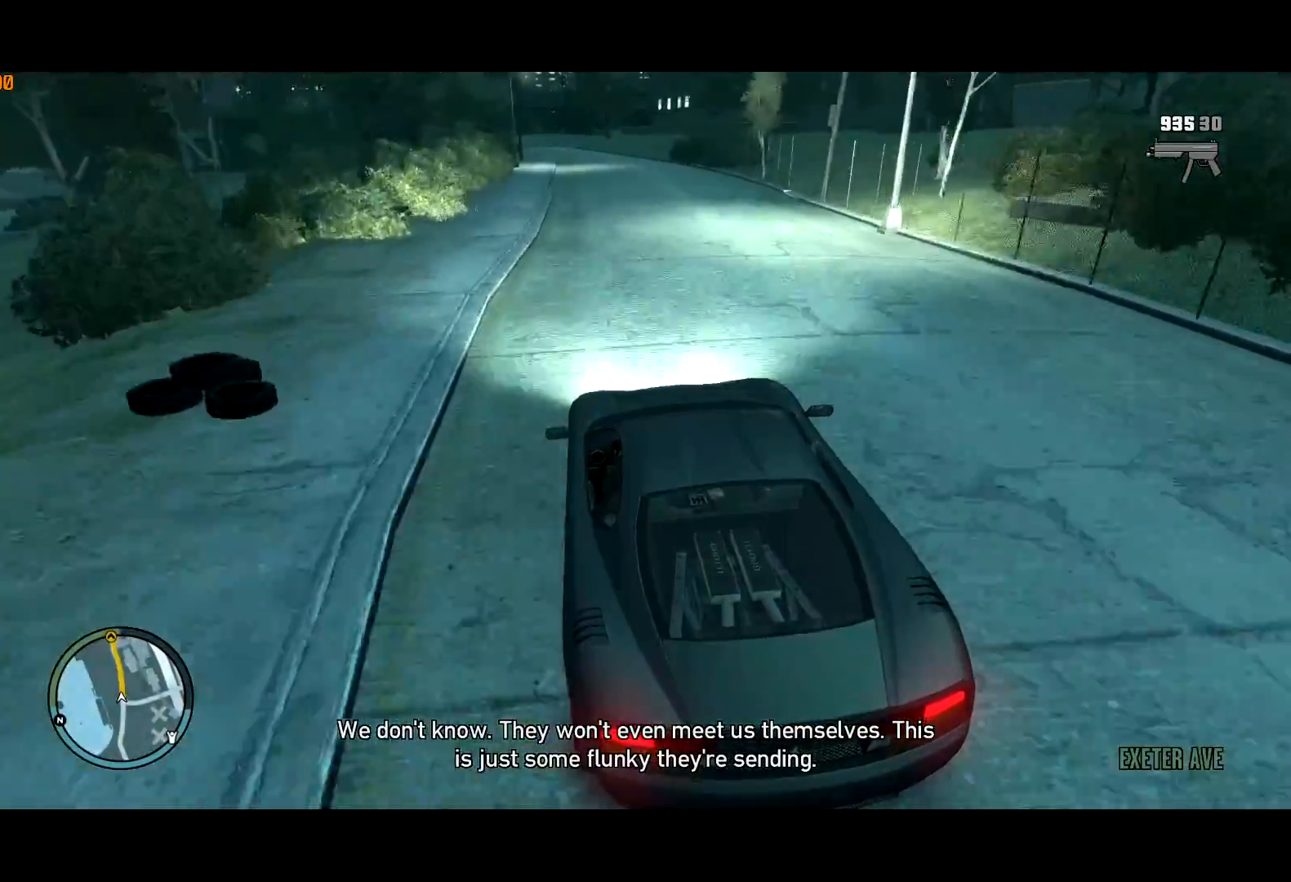
{"keys": ["w"], "mouse": [], "events": [[234, "a", "down"], [367, "a", "up"]]}
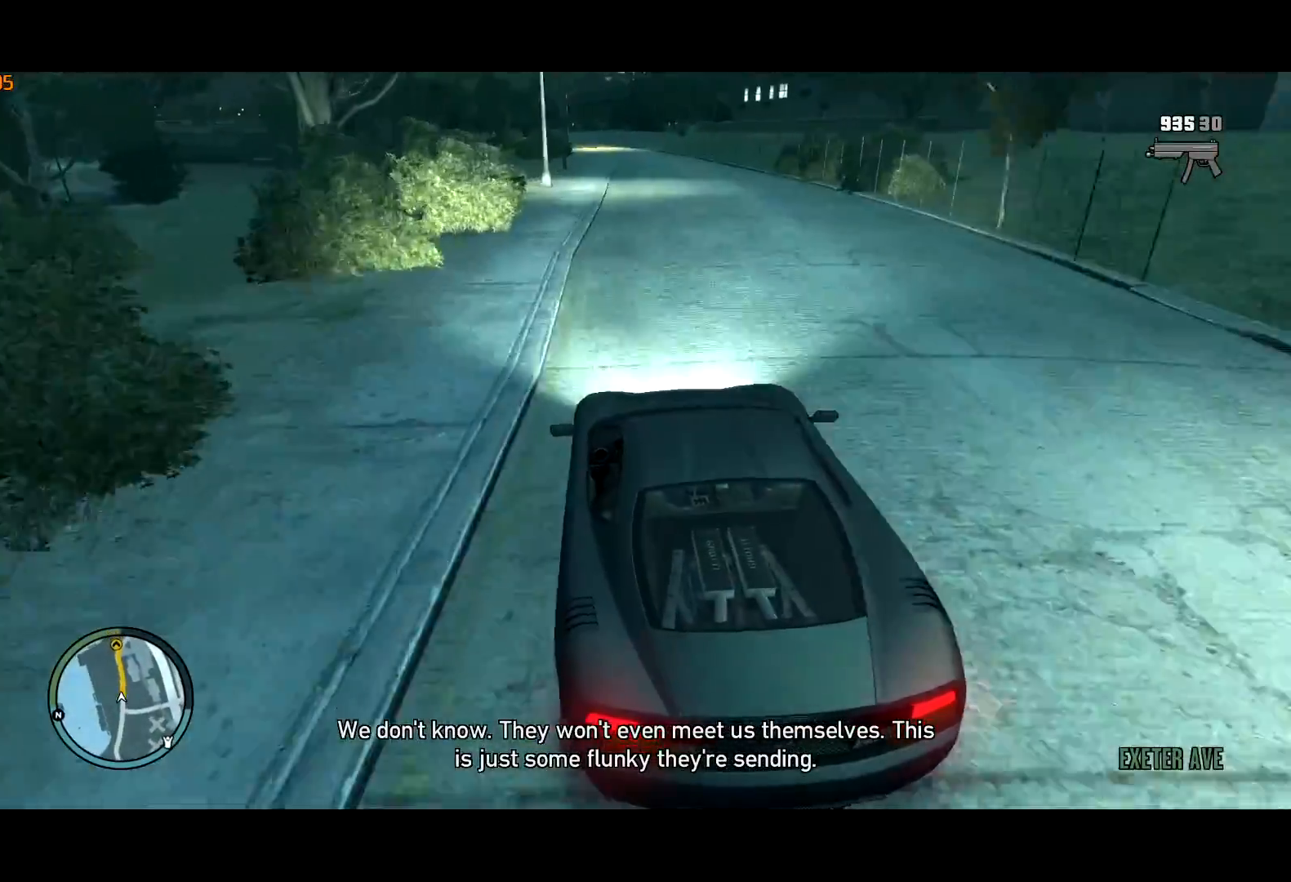
{"keys": ["w"], "mouse": [], "events": [[67, "a", "down"], [117, "a", "up"]]}
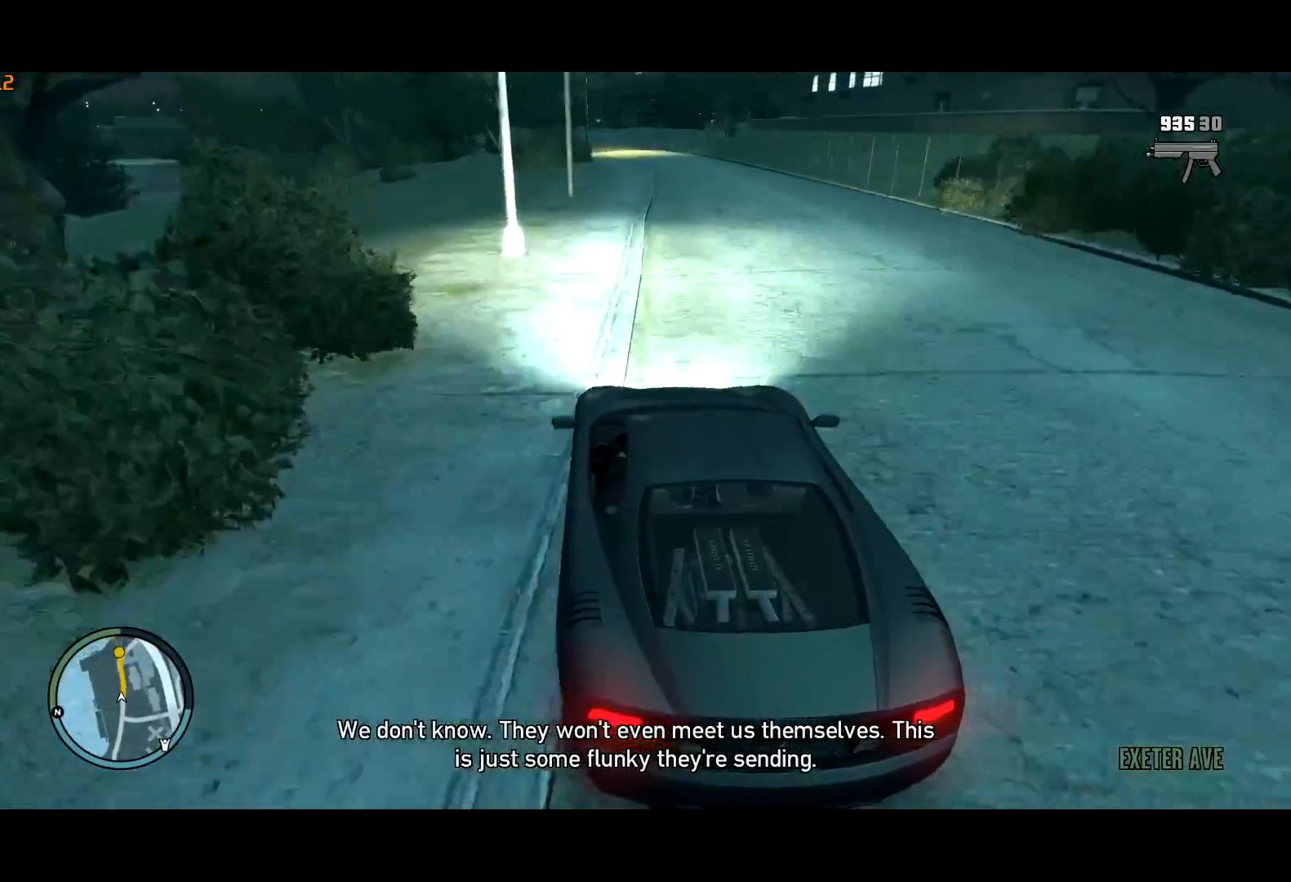
{"keys": ["w"], "mouse": [], "events": [[217, "a", "down"], [267, "a", "up"], [450, "d", "down"], [500, "d", "up"]]}
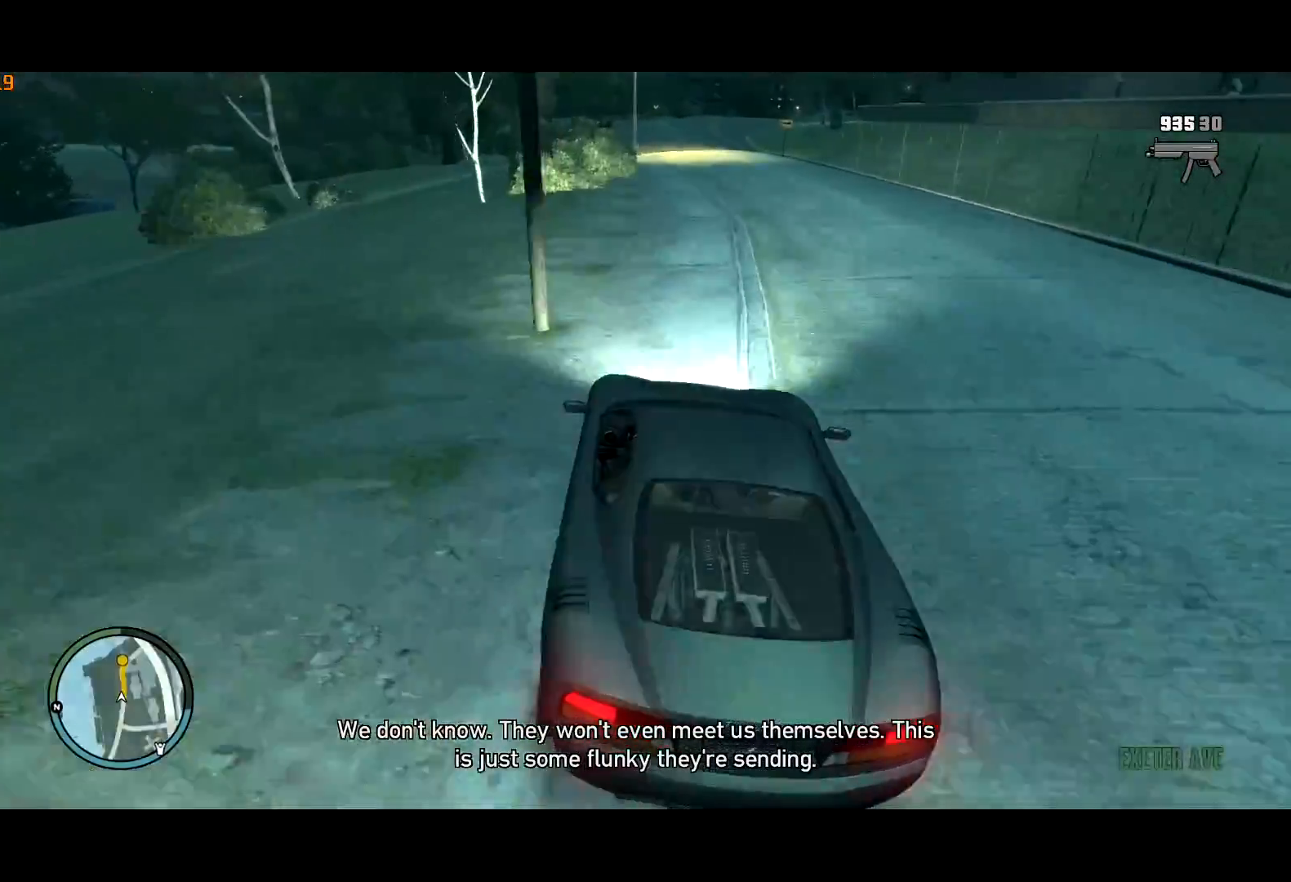
{"keys": ["w"], "mouse": [], "events": [[334, "a", "down"], [367, "a", "up"]]}
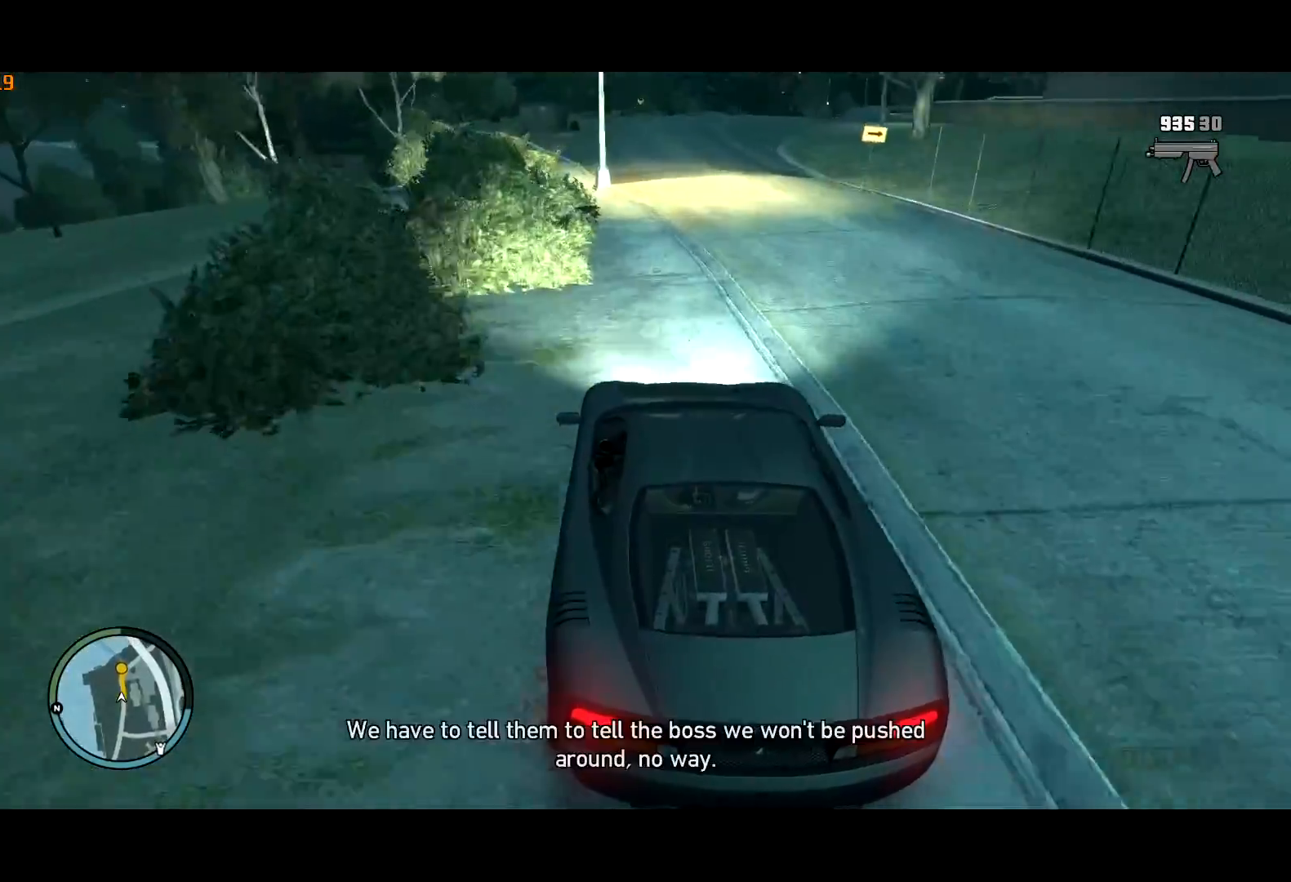
{"keys": ["w"], "mouse": ["left"], "events": [[350, "d", "down"], [350, "mouse_left", "down"], [384, "d", "up"], [434, "mouse_left", "up"], [484, "mouse_left", "down"]]}
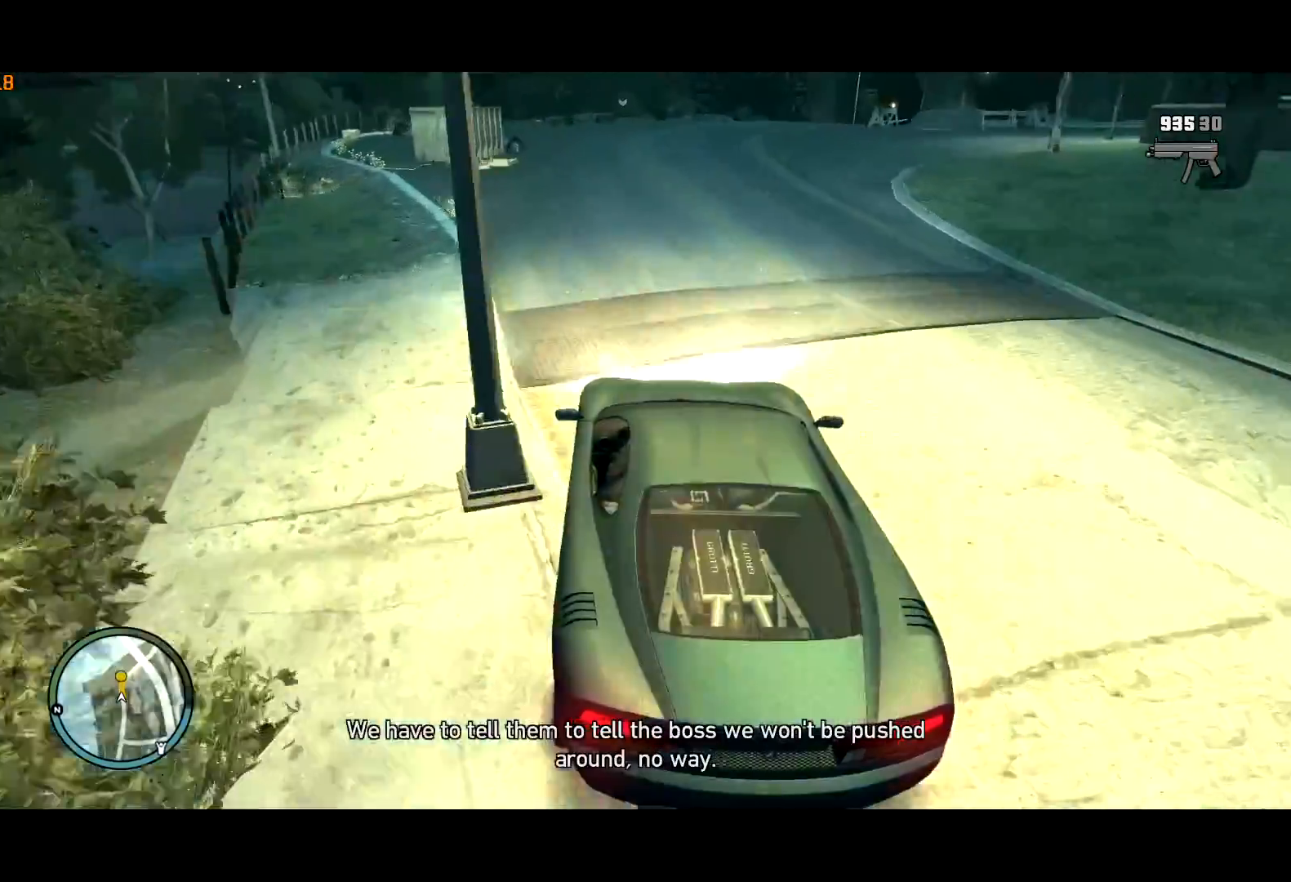
{"keys": ["w"], "mouse": [], "events": [[84, "mouse_left", "up"], [150, "mouse_left", "down"], [217, "mouse_left", "up"], [300, "mouse_left", "down"], [367, "mouse_left", "up"], [450, "mouse_left", "down"], [500, "mouse_left", "up"]]}
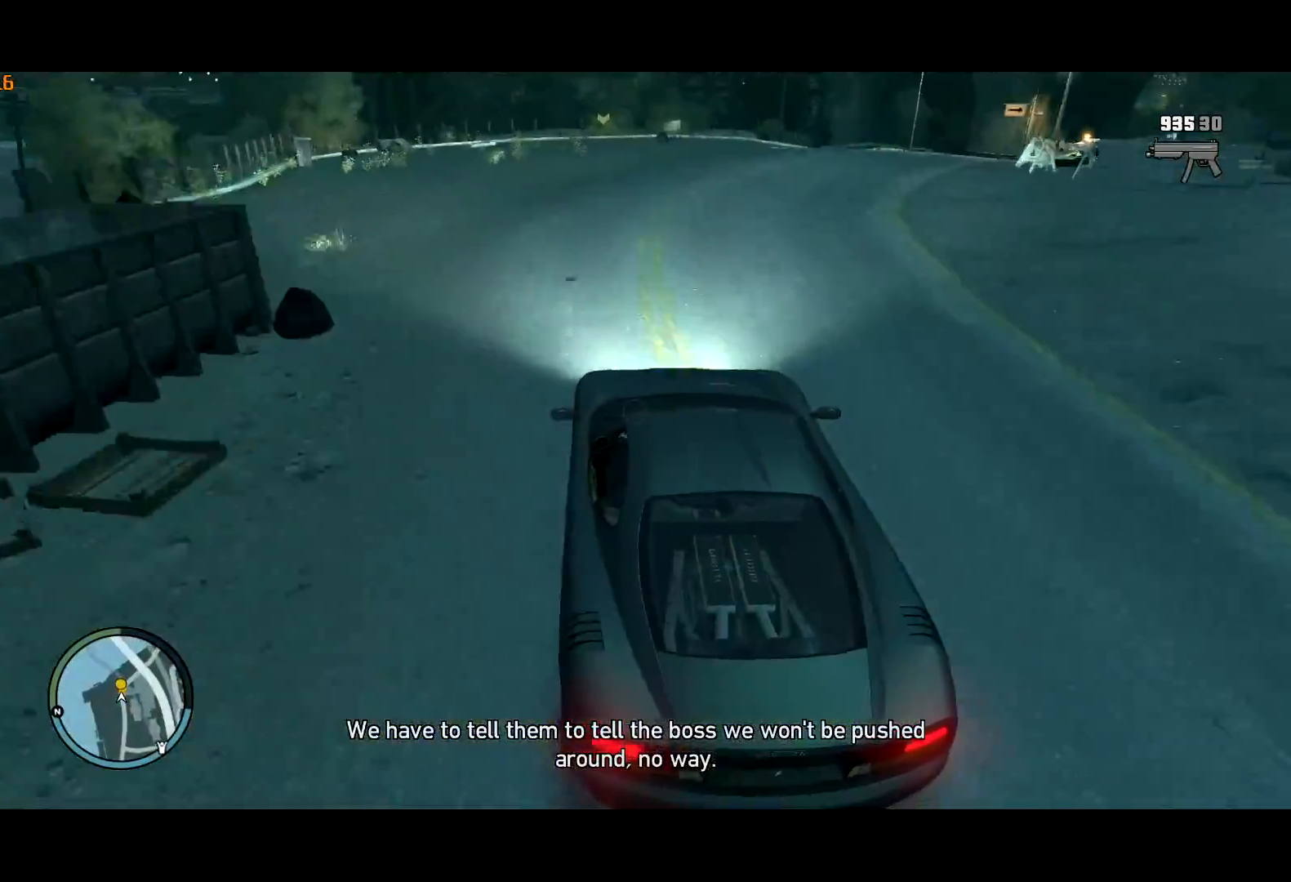
{"keys": ["d", "w"], "mouse": [], "events": [[234, "mouse_left", "down"], [284, "mouse_left", "up"], [367, "mouse_left", "down"], [417, "d", "down"], [467, "mouse_left", "up"]]}
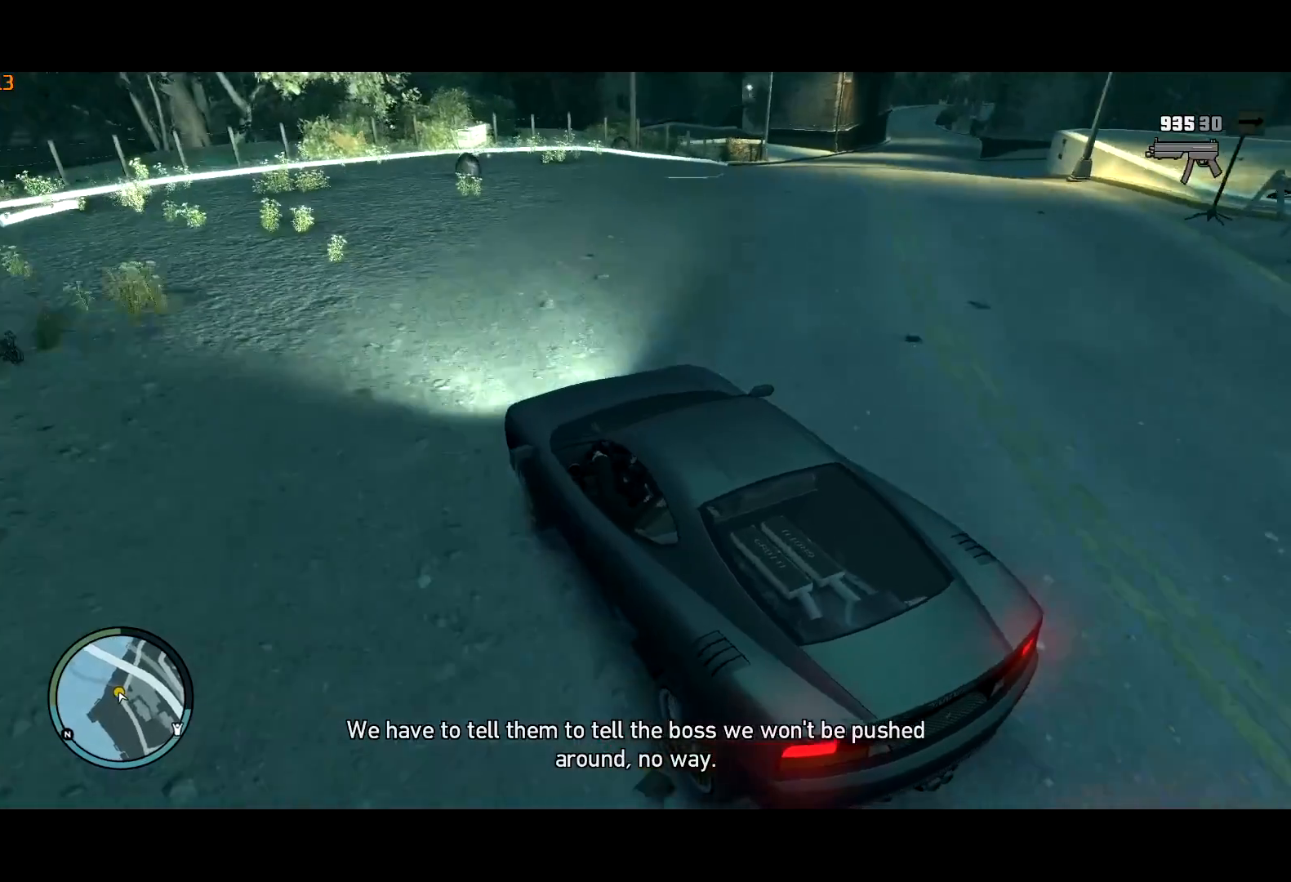
{"keys": ["d", "w"], "mouse": [], "events": [[17, "mouse_left", "down"], [100, "mouse_left", "up"], [150, "mouse_left", "down"], [250, "mouse_left", "up"], [300, "mouse_left", "down"], [384, "mouse_left", "up"]]}
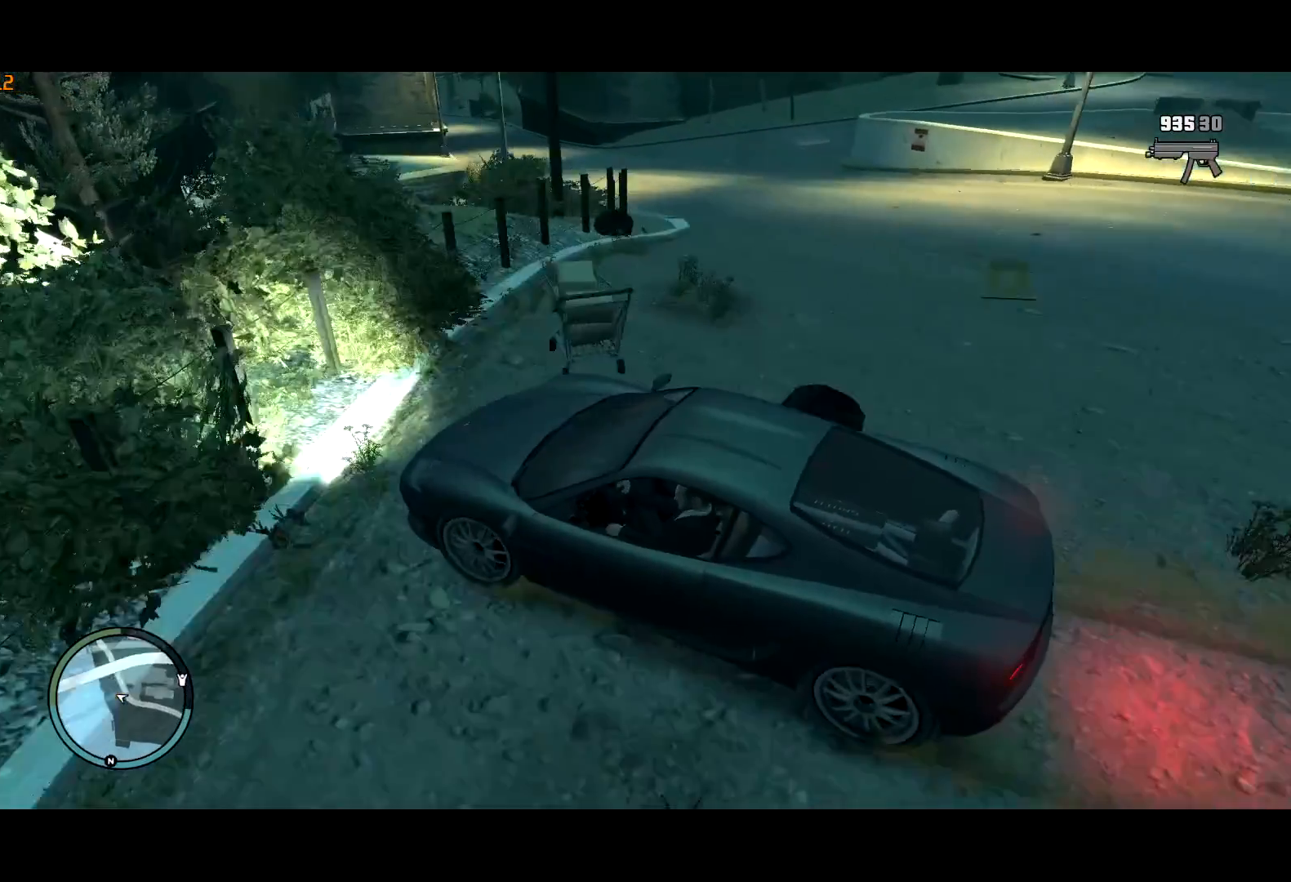
{"keys": ["d", "w"], "mouse": [], "events": [[267, "return", "down"], [317, "return", "up"], [400, "return", "down"], [450, "return", "up"]]}